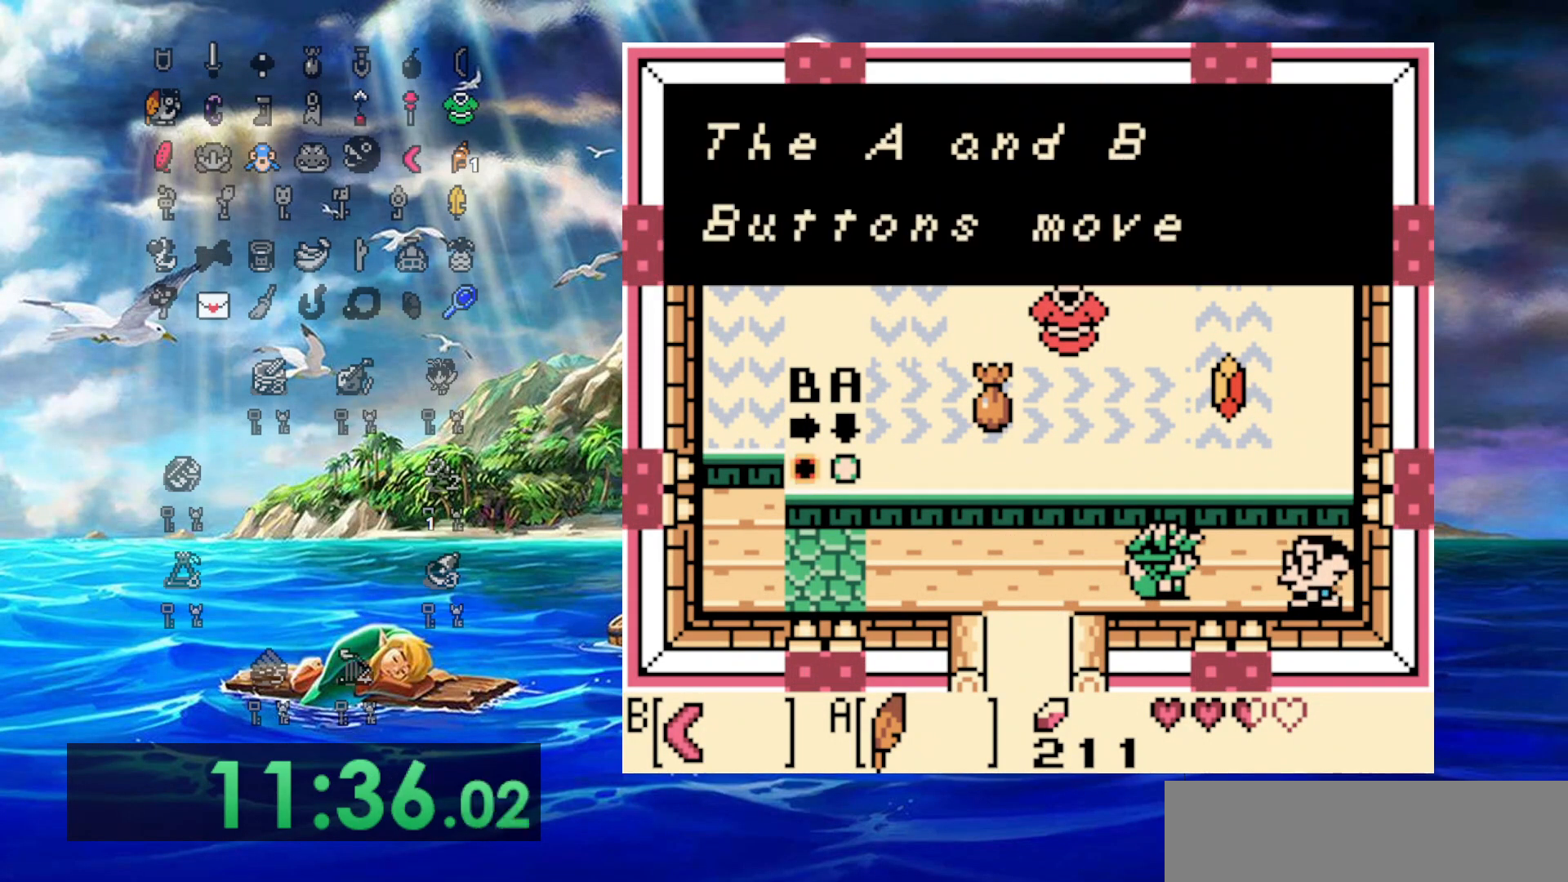
Gameplay with a controller (Nintendo layout); each line is a JSON object with the inputs held at the frame after it. "events" lists button and stick changes between this image and that frame as [ms after this image, input, new state], when the widget could be followed in between. Not read: L3 R3.
{"buttons": ["DPAD_LEFT"], "events": [[150, "A", "down"], [417, "A", "up"]]}
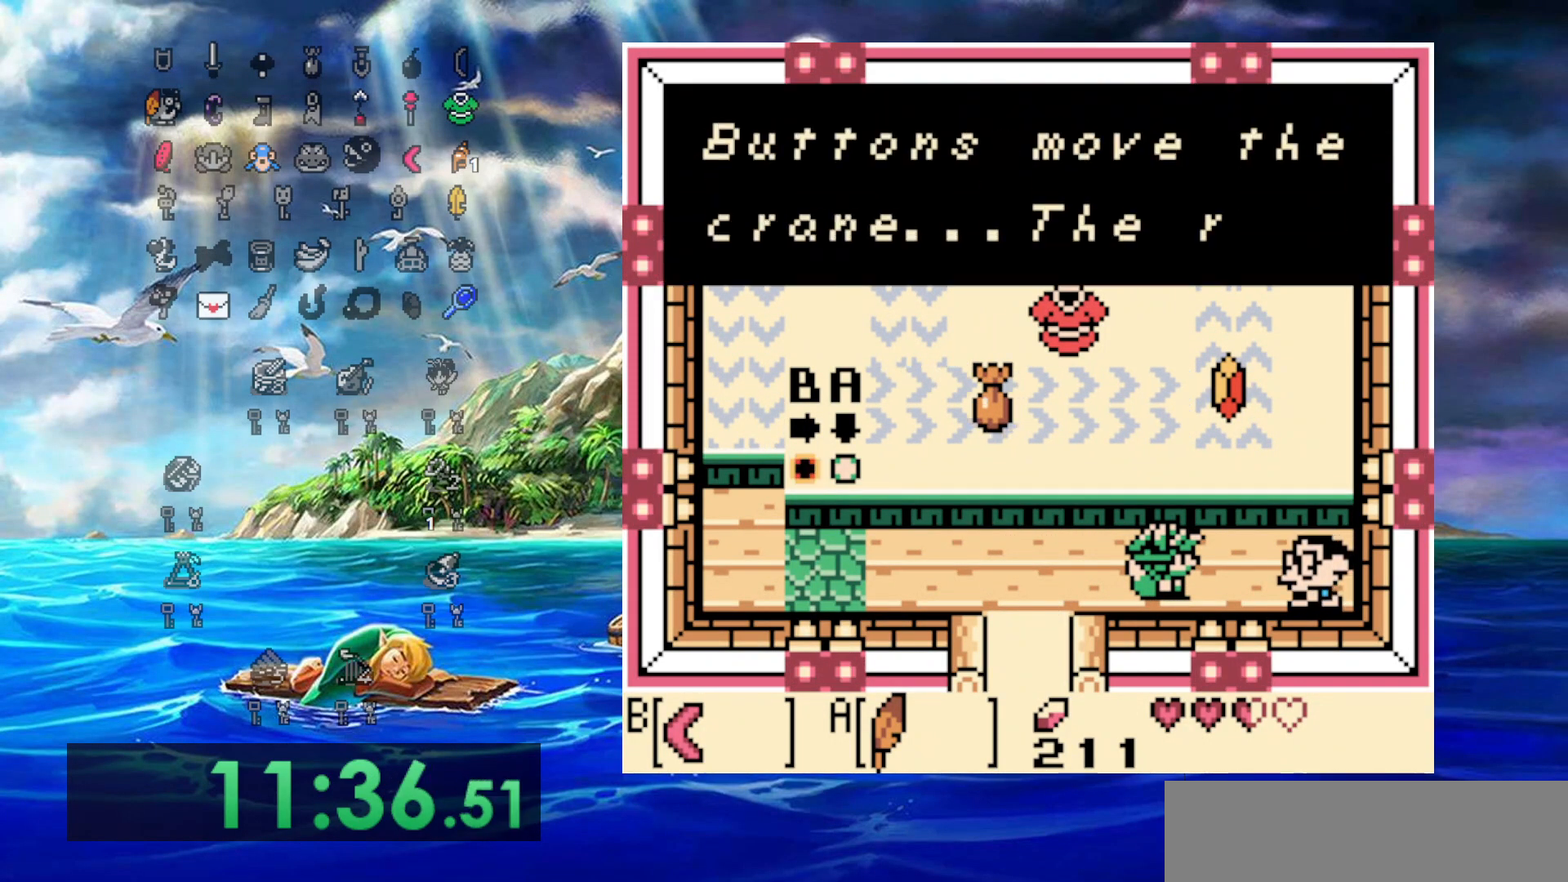
{"buttons": ["DPAD_LEFT"], "events": [[150, "A", "down"], [383, "A", "up"]]}
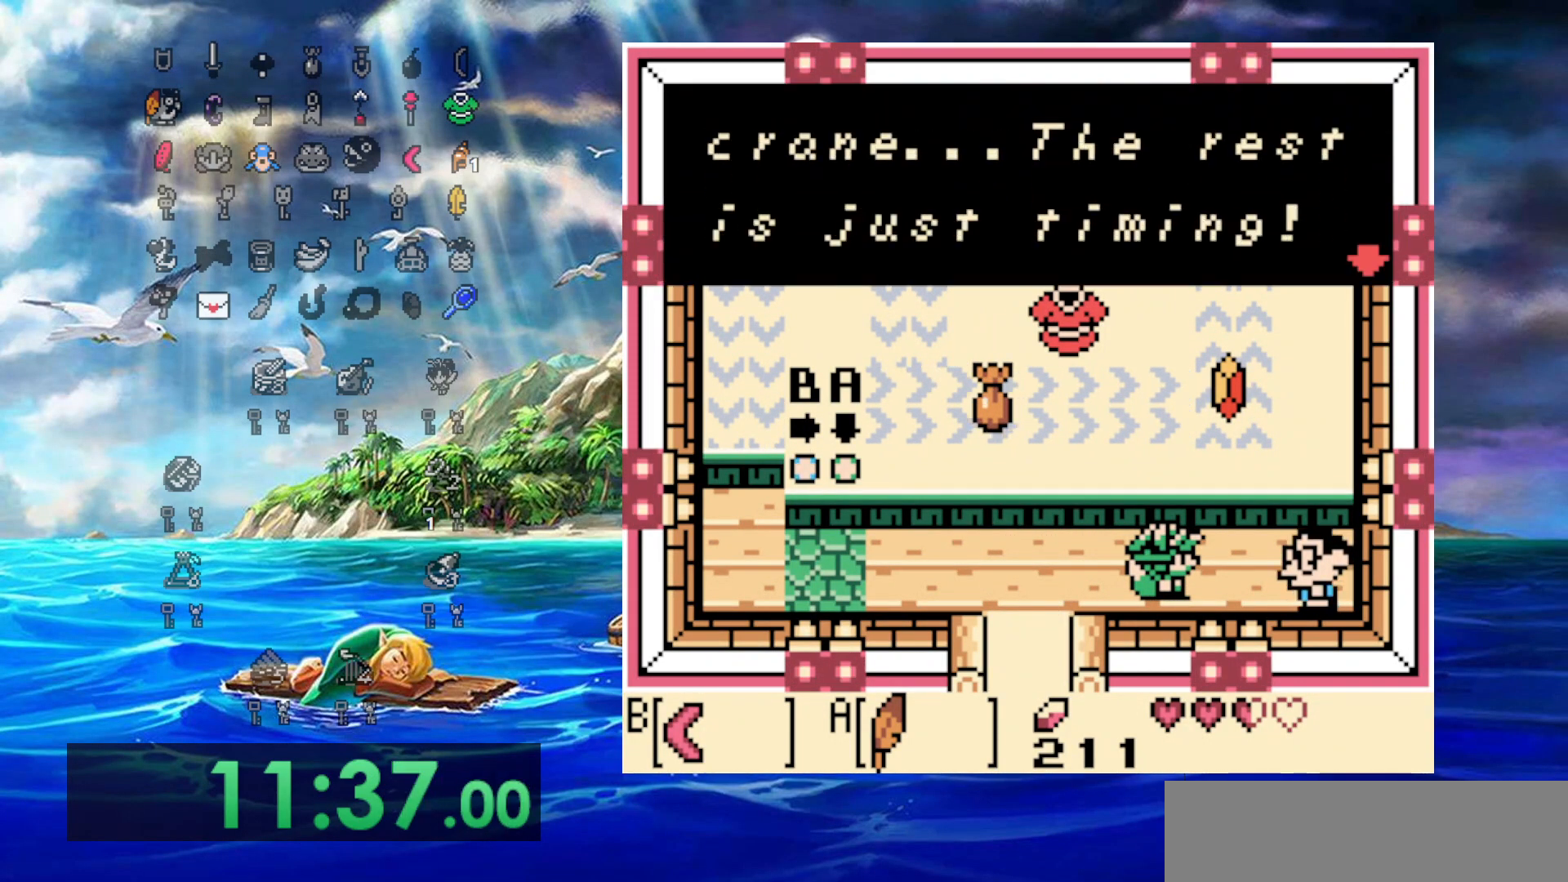
{"buttons": ["DPAD_LEFT"], "events": [[83, "A", "down"], [383, "A", "up"]]}
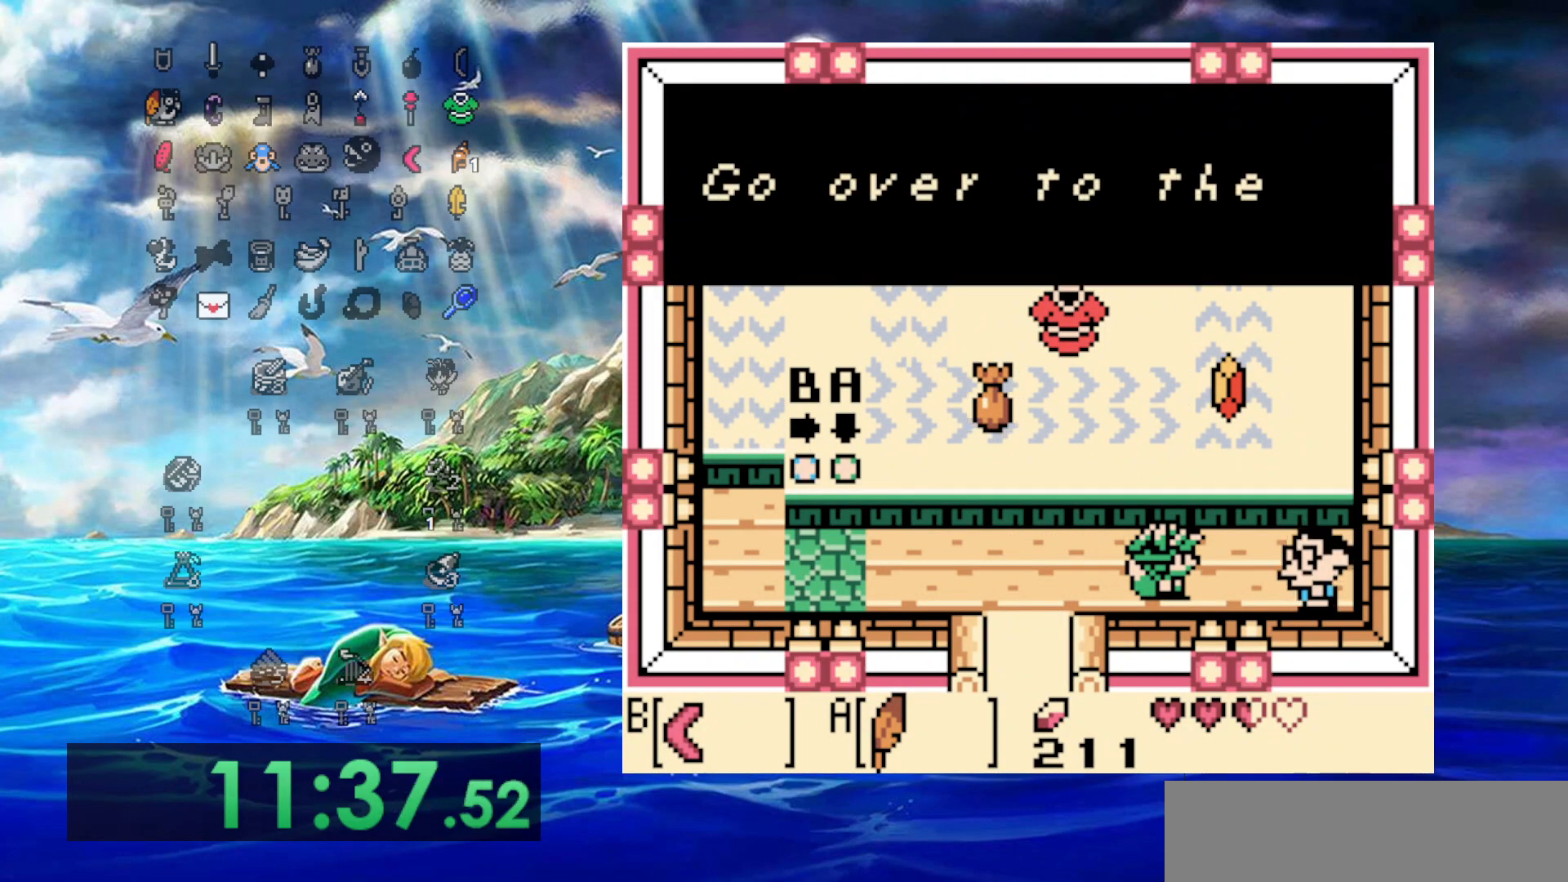
{"buttons": ["A", "DPAD_LEFT"], "events": [[67, "A", "down"], [350, "A", "up"], [483, "A", "down"]]}
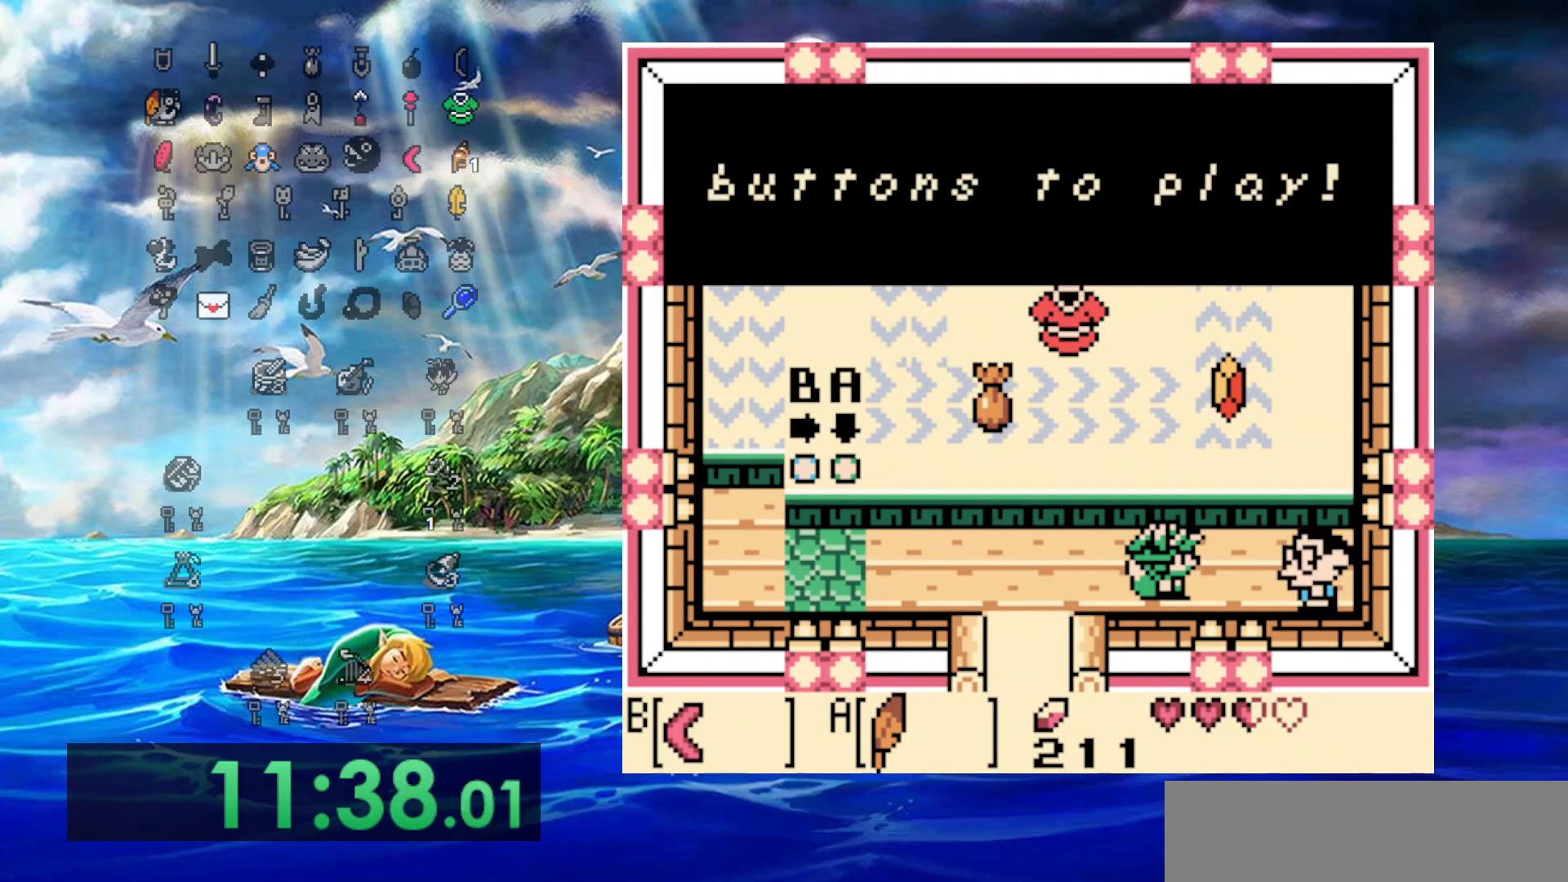
{"buttons": ["A", "DPAD_LEFT"], "events": [[317, "A", "up"], [417, "A", "down"]]}
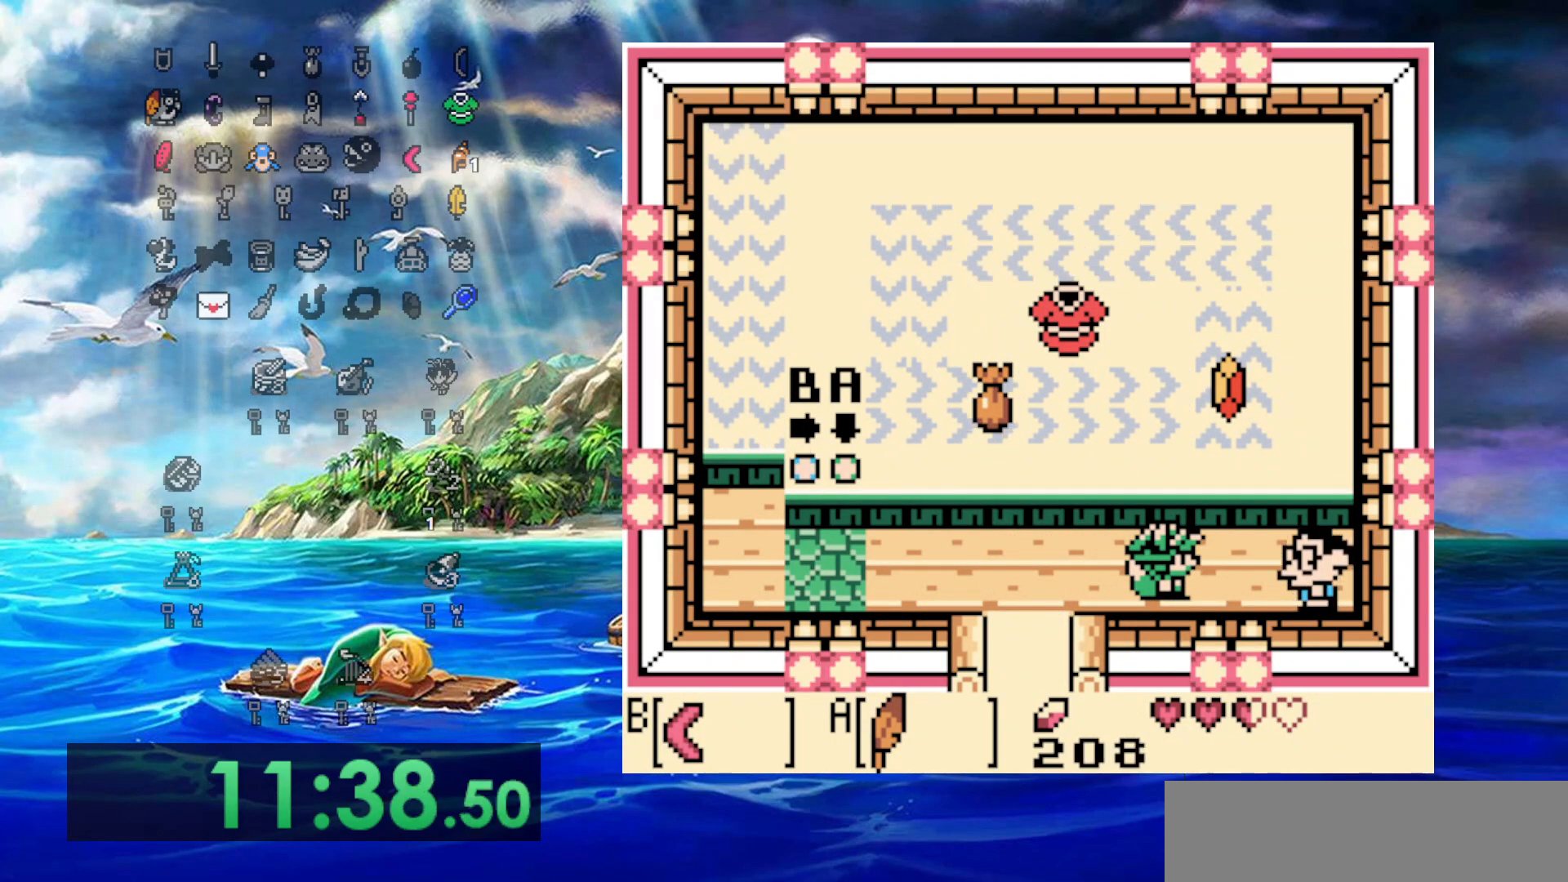
{"buttons": ["DPAD_LEFT"], "events": [[133, "A", "up"]]}
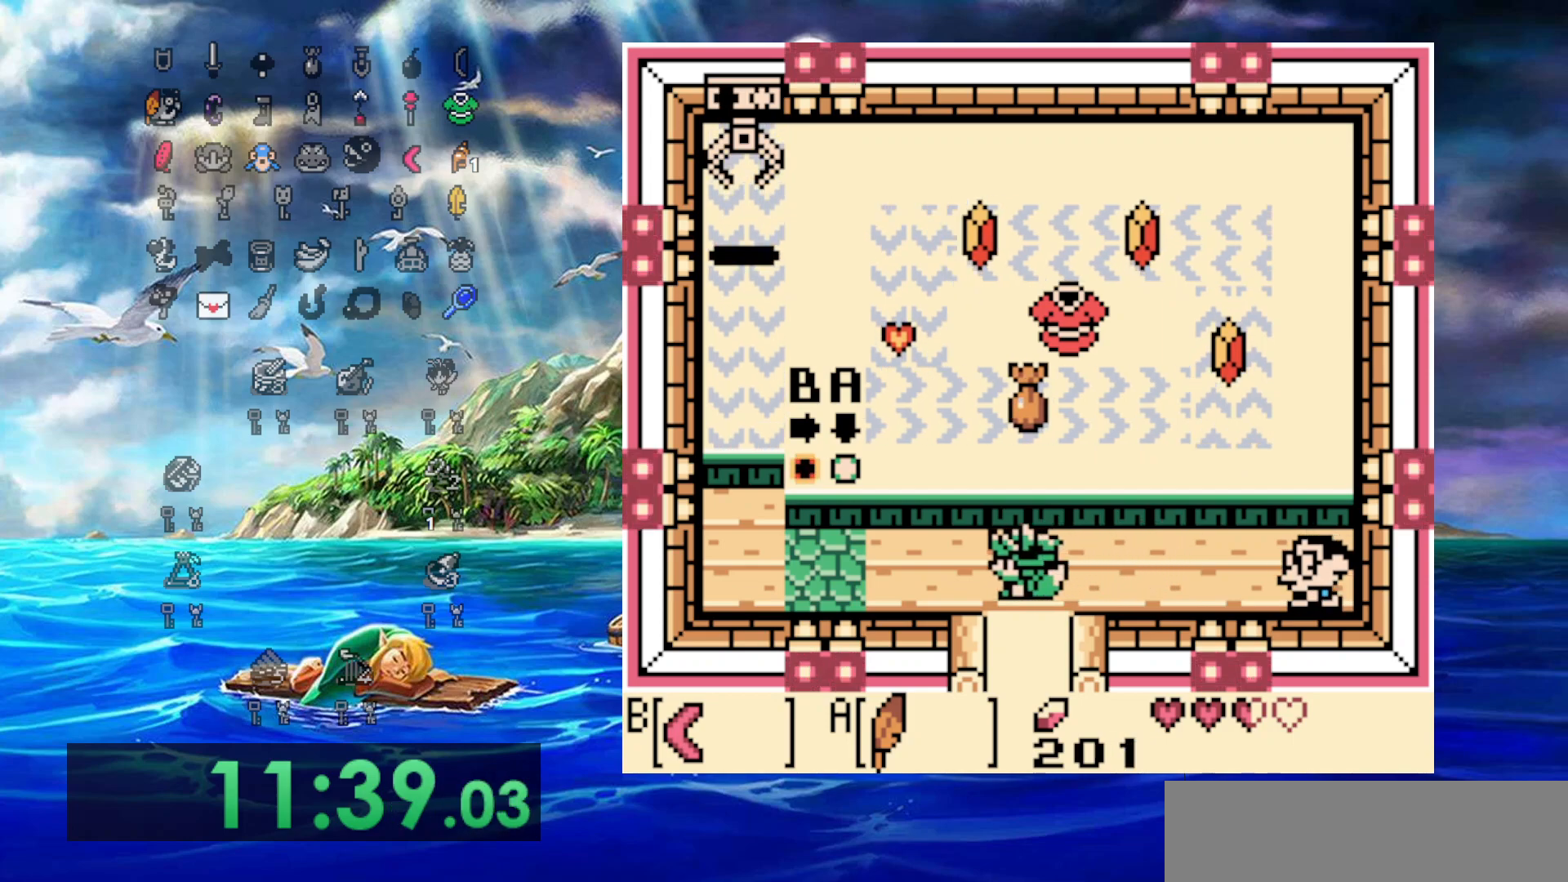
{"buttons": ["DPAD_LEFT"], "events": []}
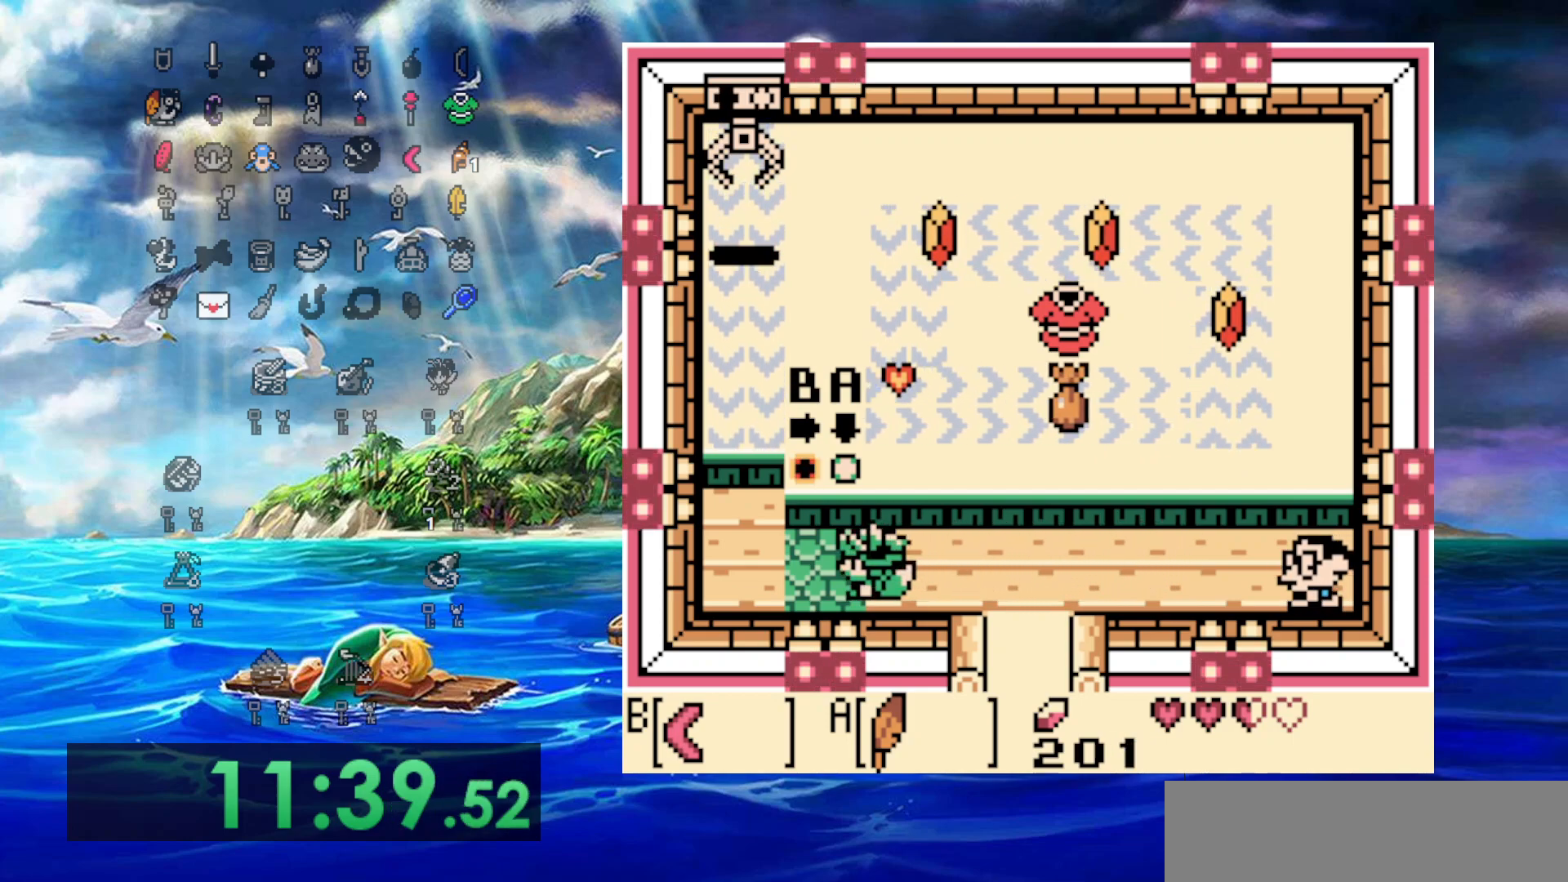
{"buttons": ["B"], "events": [[50, "DPAD_UP", "down"], [217, "DPAD_LEFT", "up"], [250, "B", "down"], [317, "DPAD_UP", "up"]]}
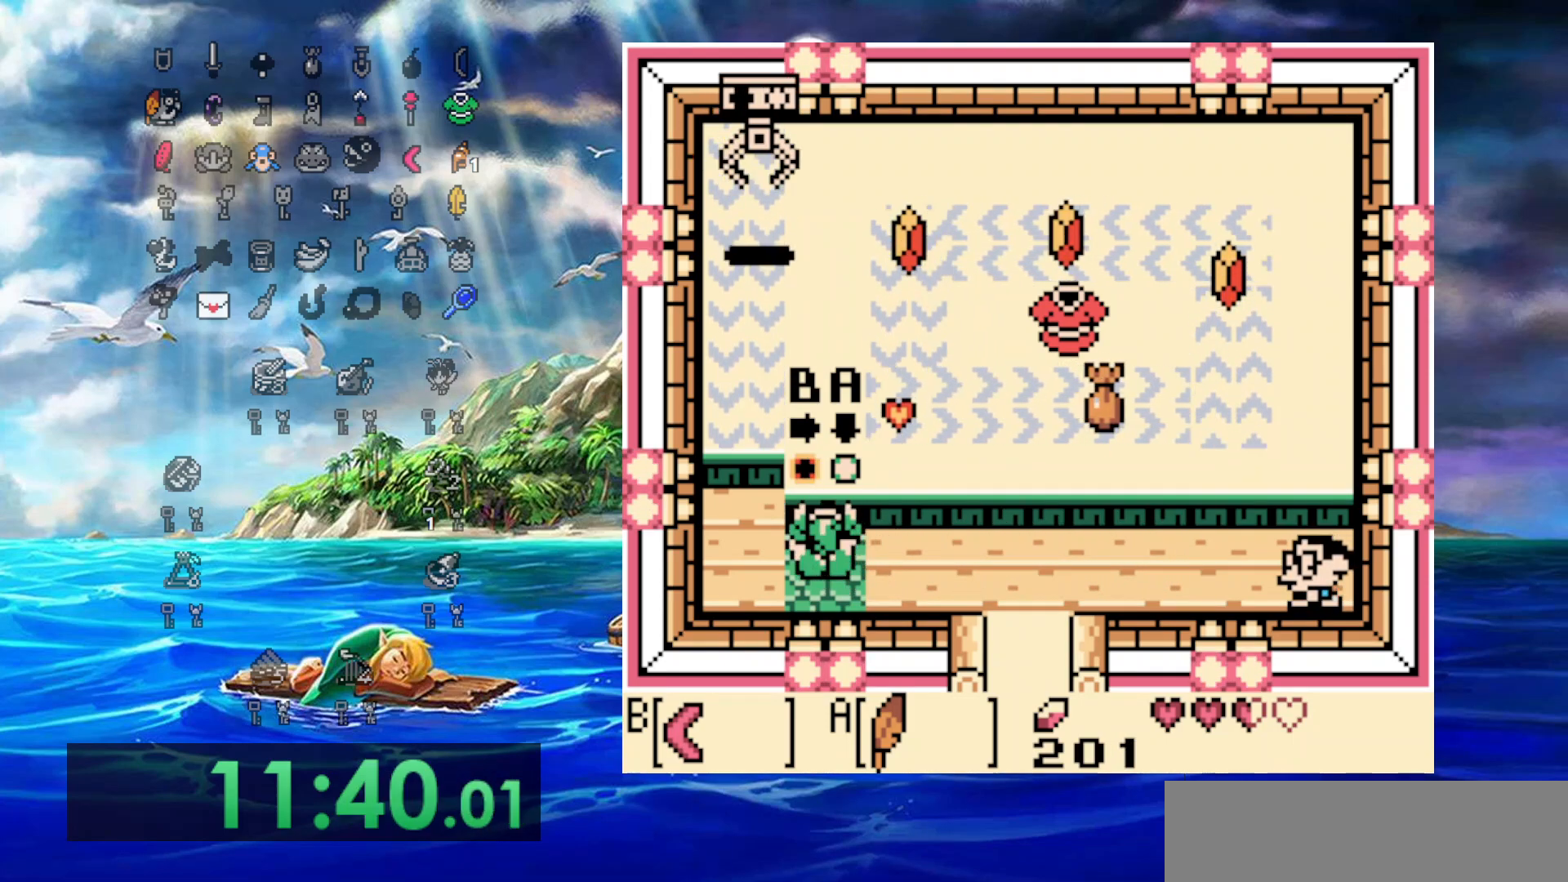
{"buttons": ["B"], "events": []}
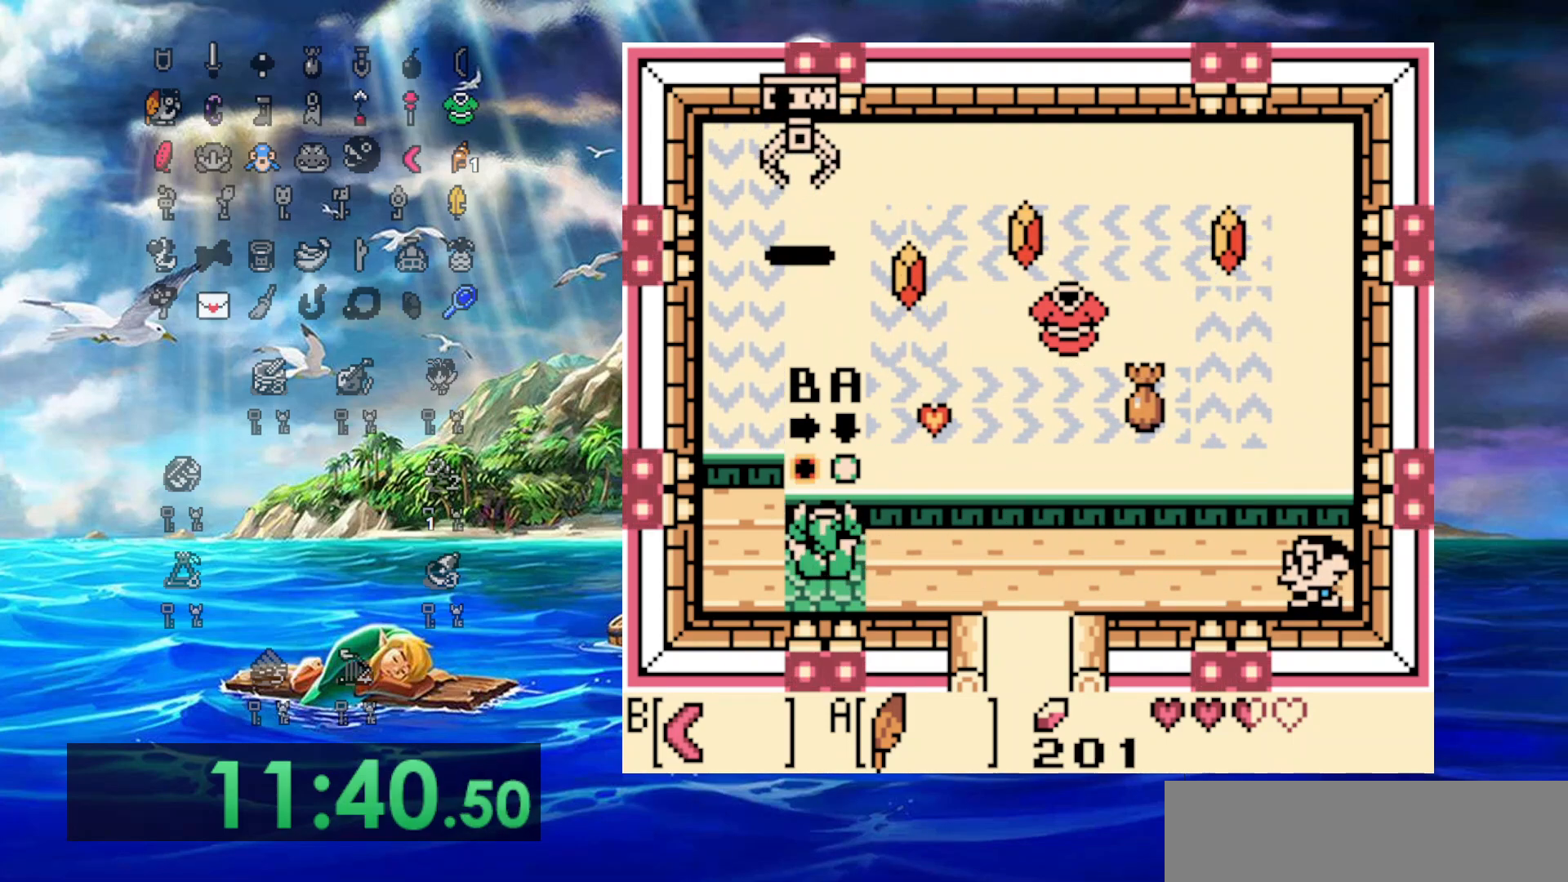
{"buttons": ["B"], "events": []}
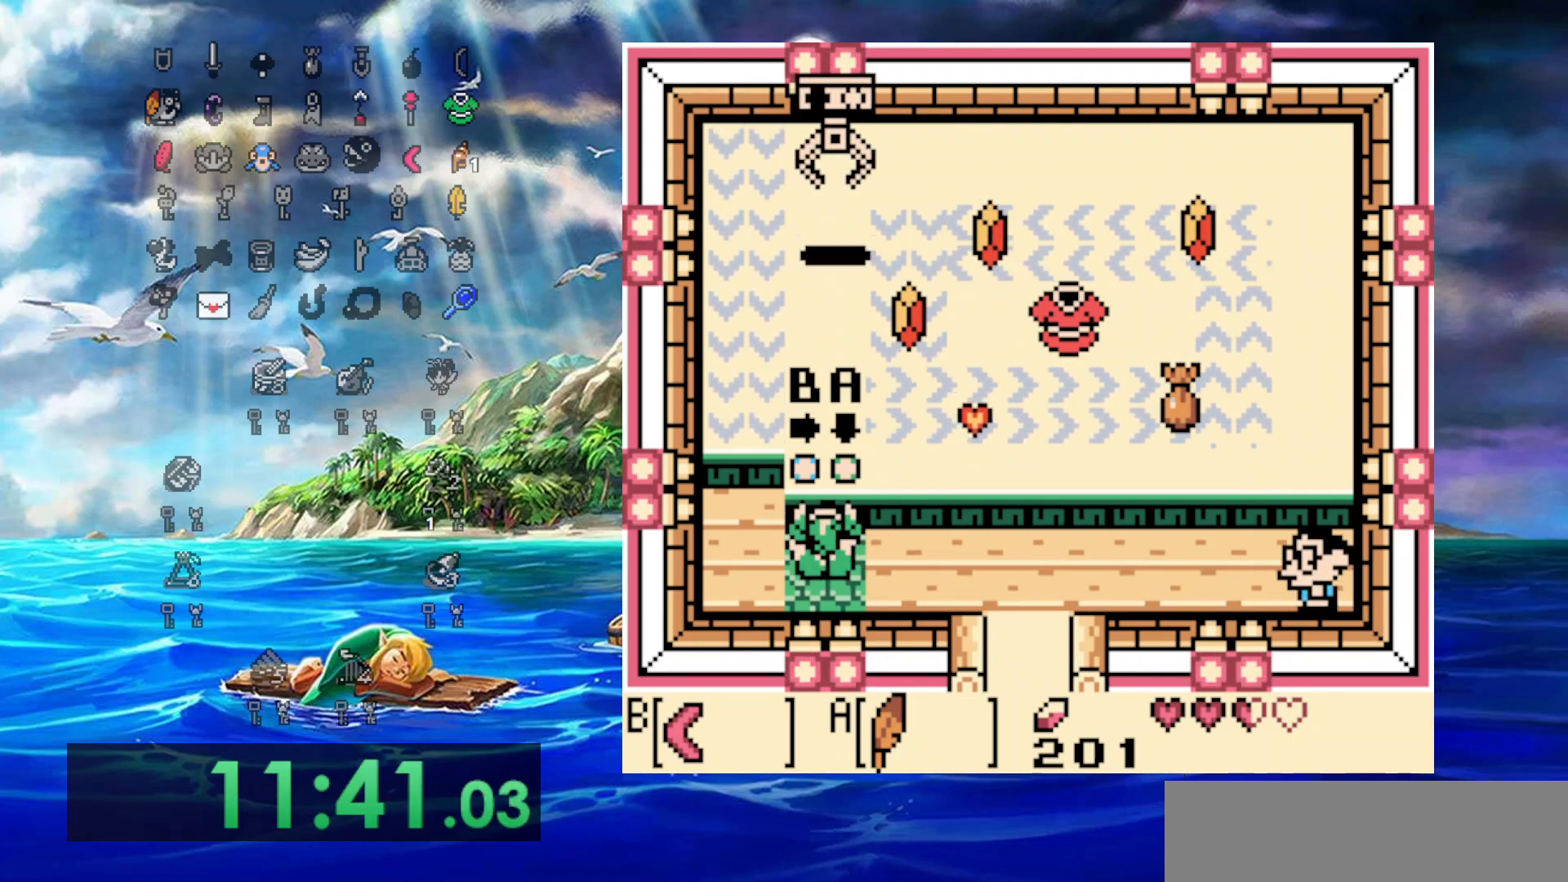
{"buttons": ["B"], "events": []}
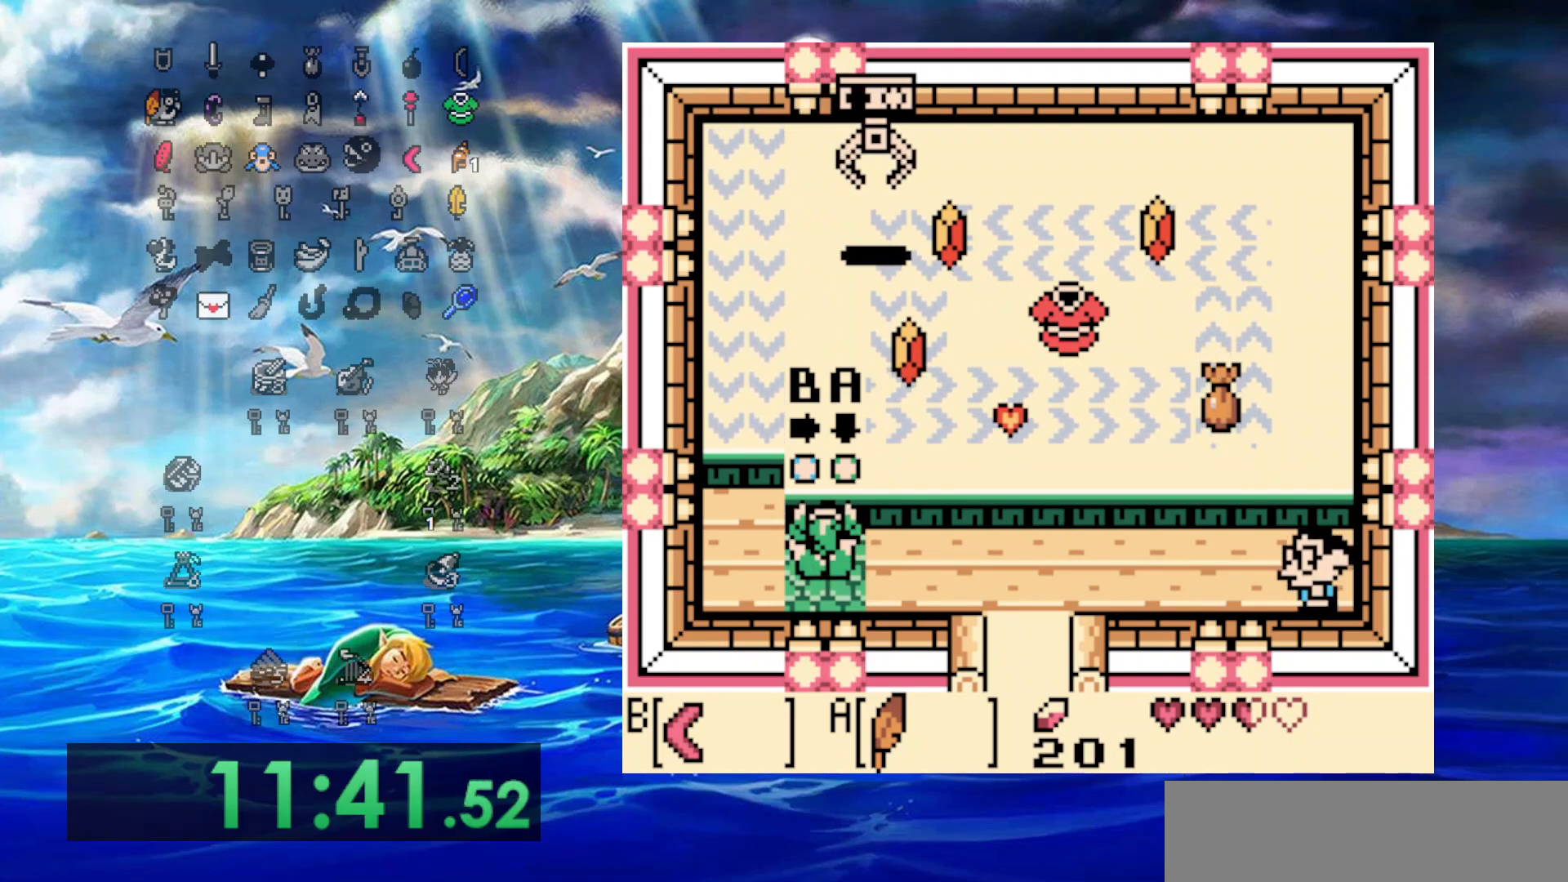
{"buttons": [], "events": [[450, "B", "up"]]}
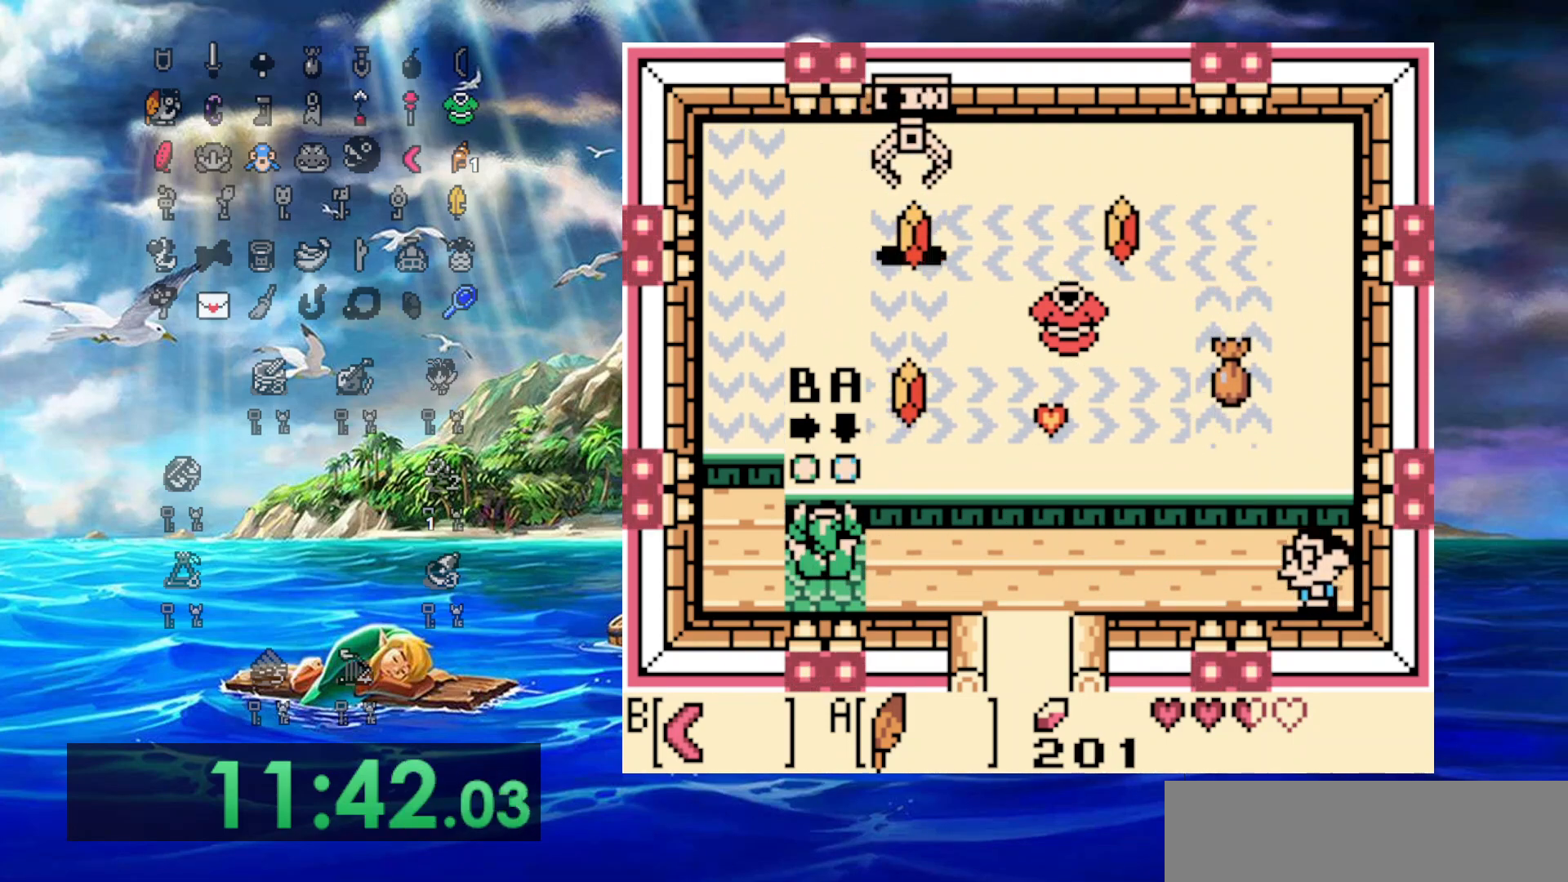
{"buttons": [], "events": []}
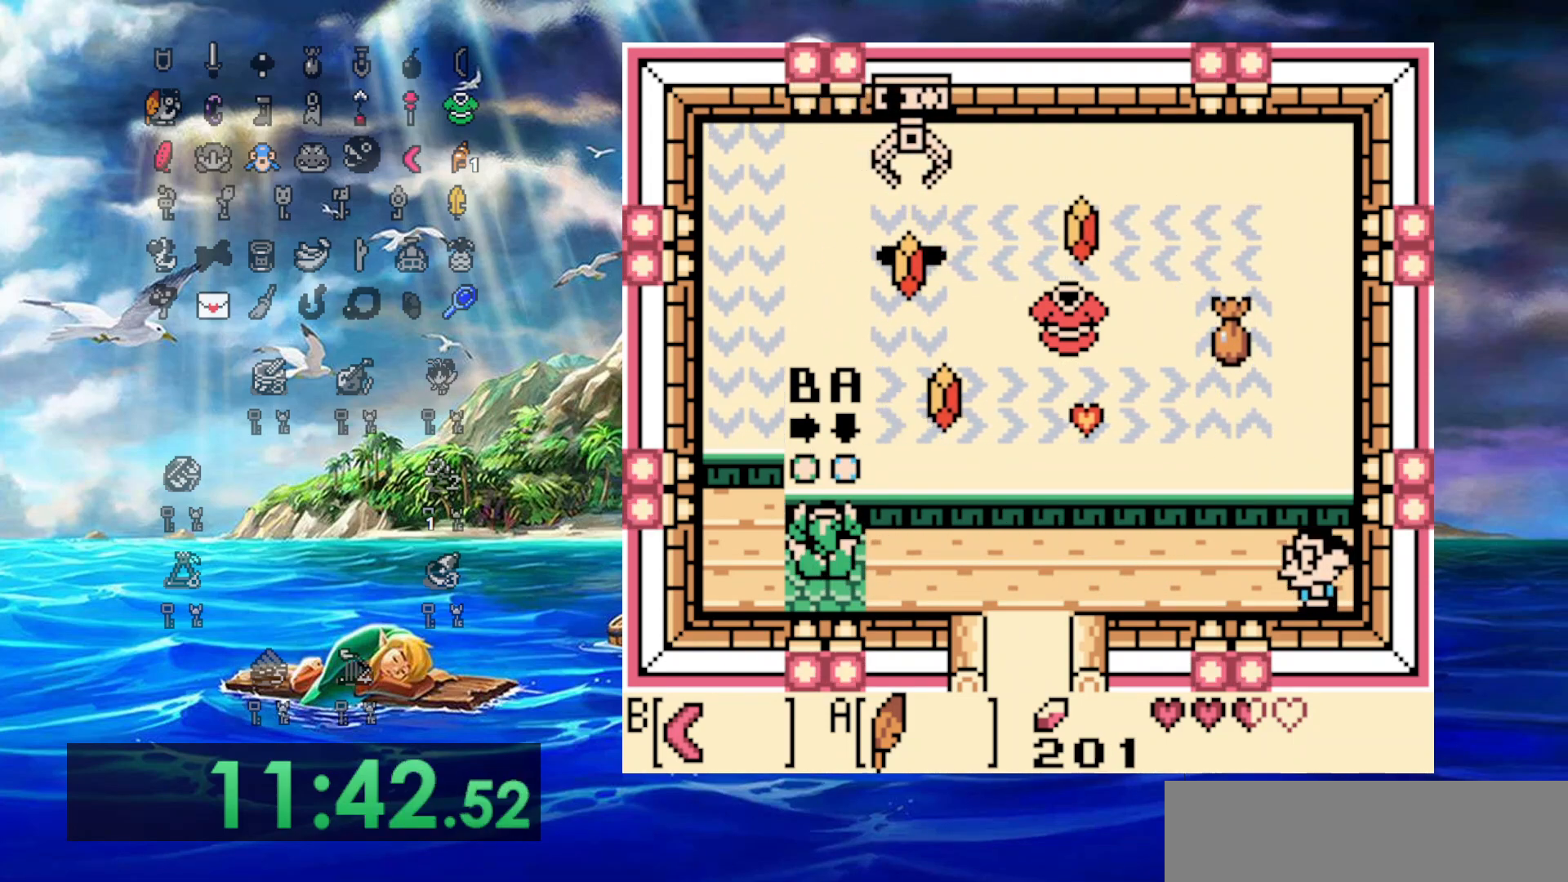
{"buttons": [], "events": [[217, "A", "down"], [283, "A", "up"]]}
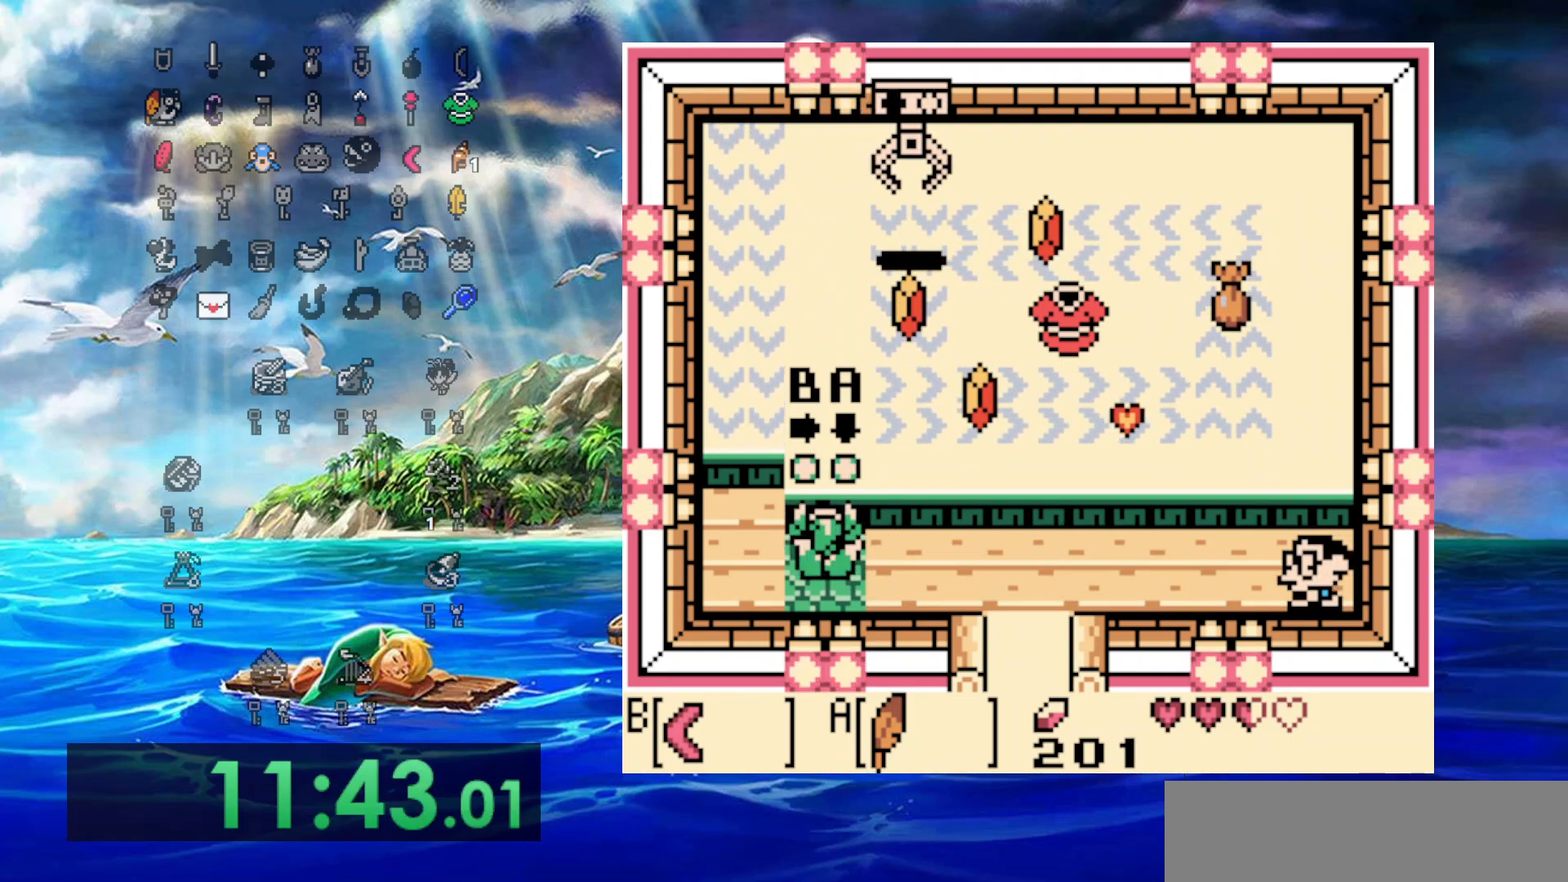
{"buttons": [], "events": []}
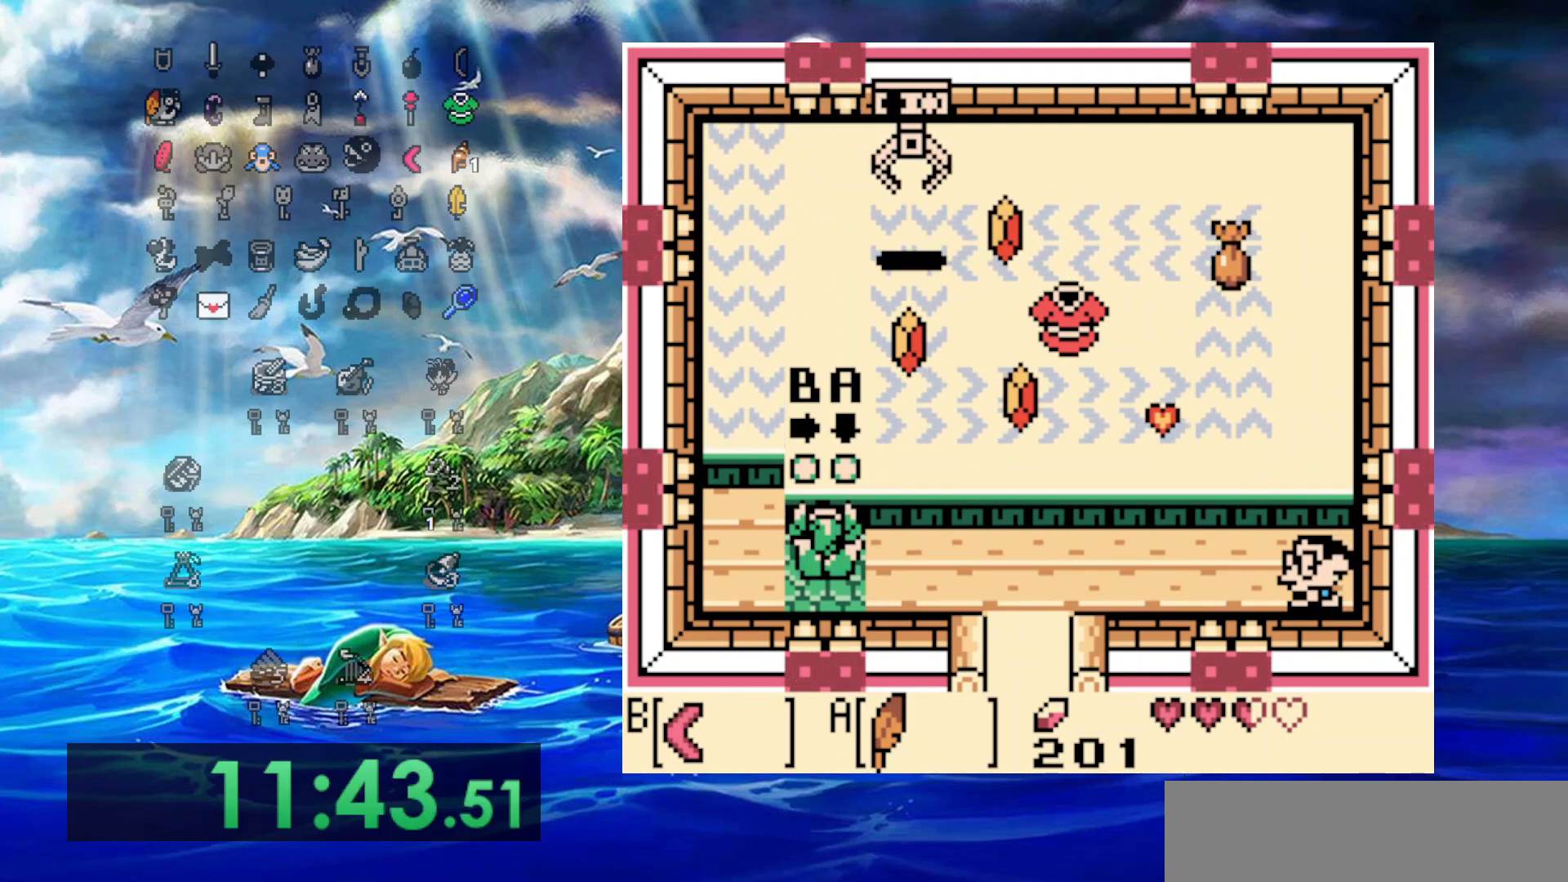
{"buttons": [], "events": []}
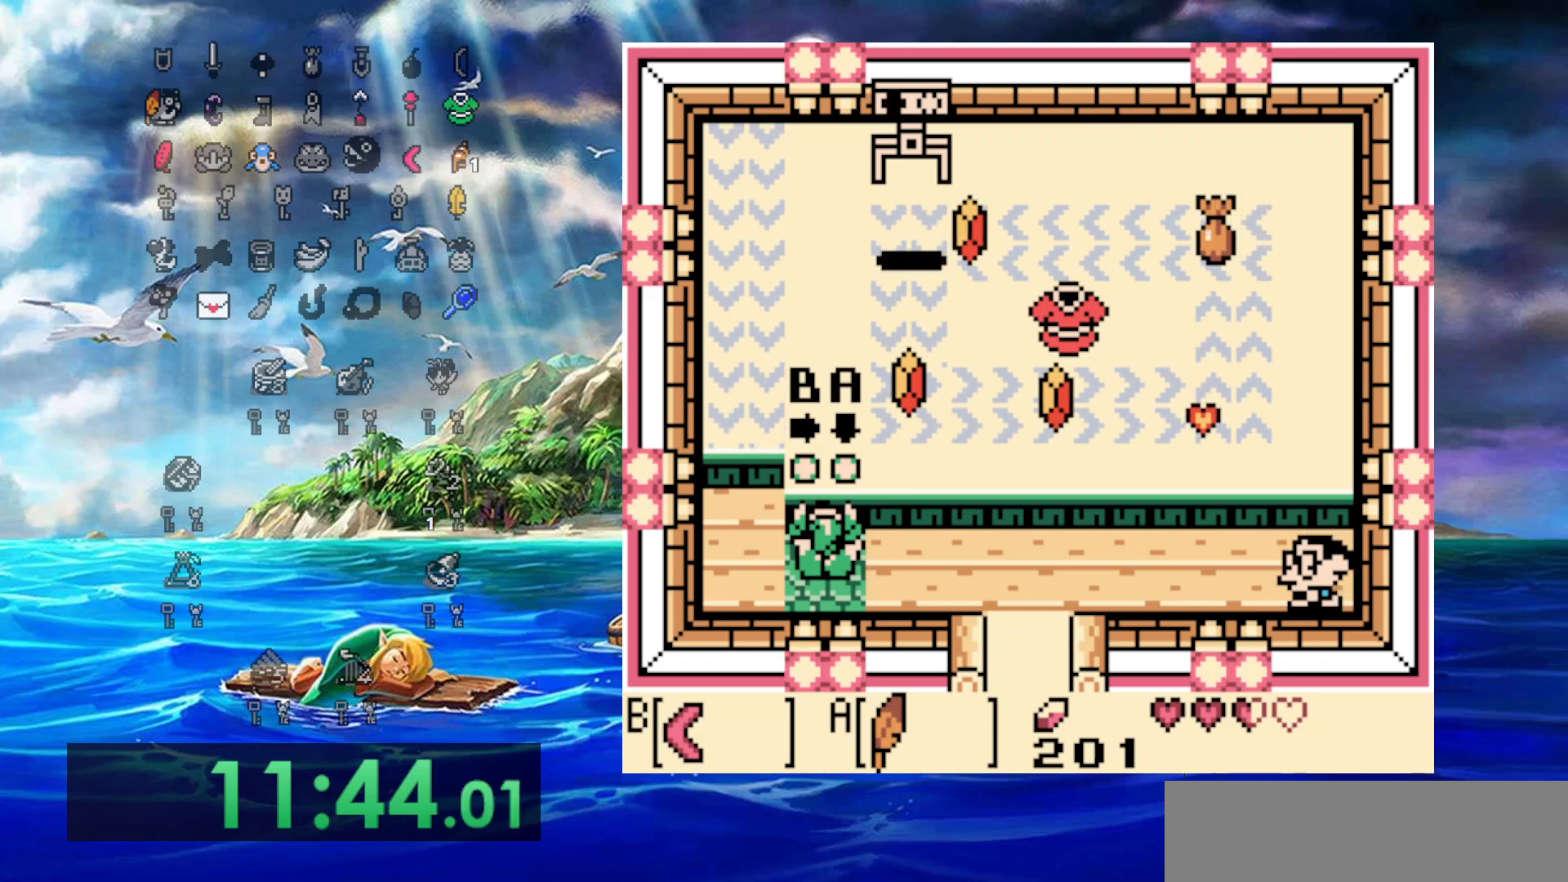
{"buttons": [], "events": []}
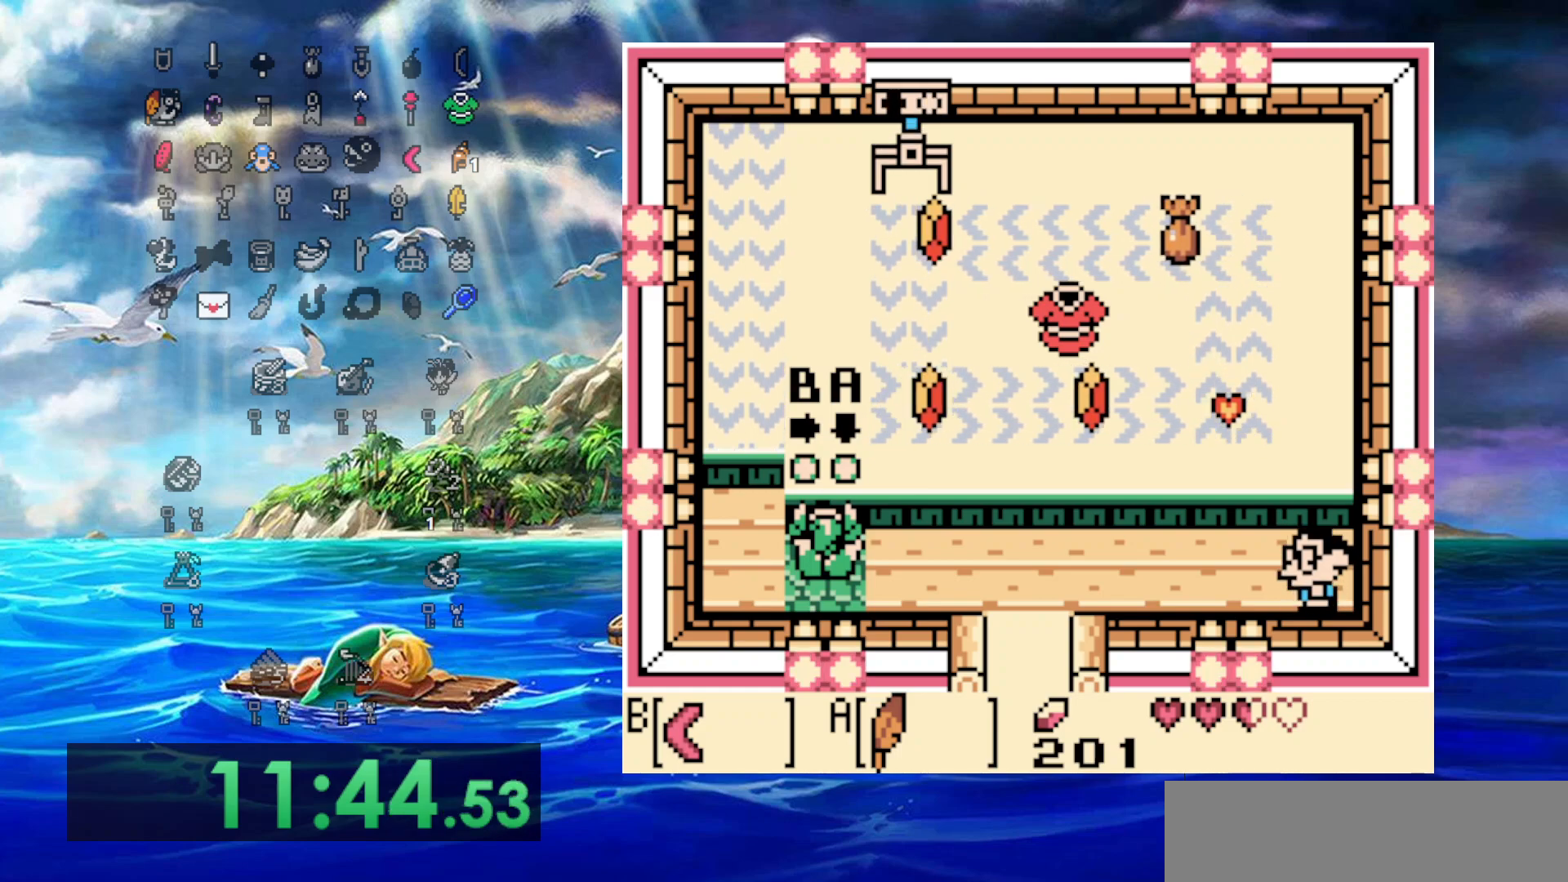
{"buttons": [], "events": []}
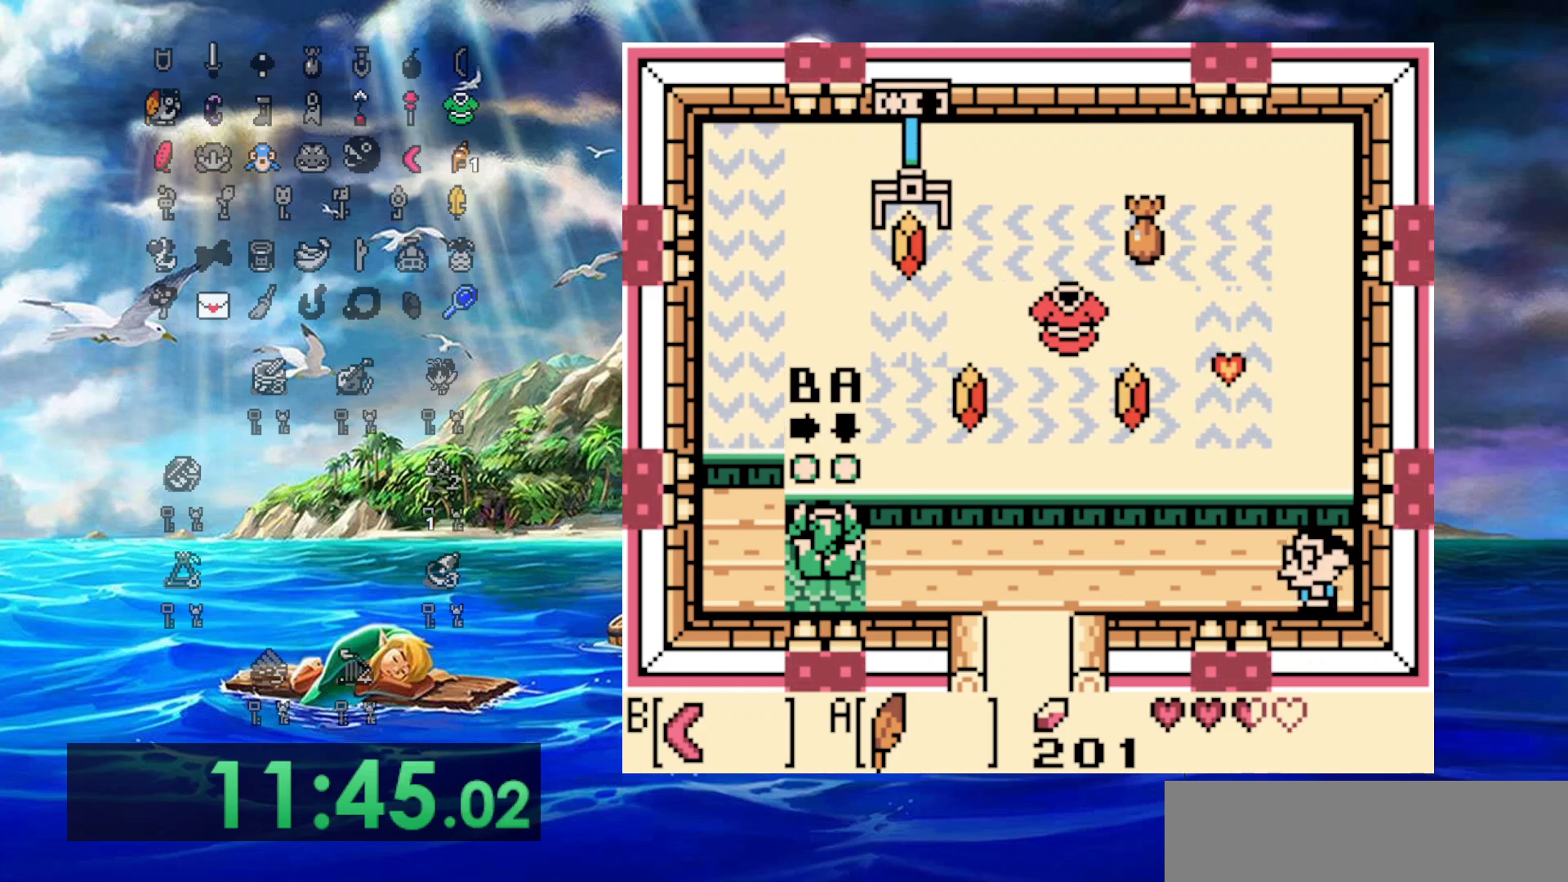
{"buttons": [], "events": []}
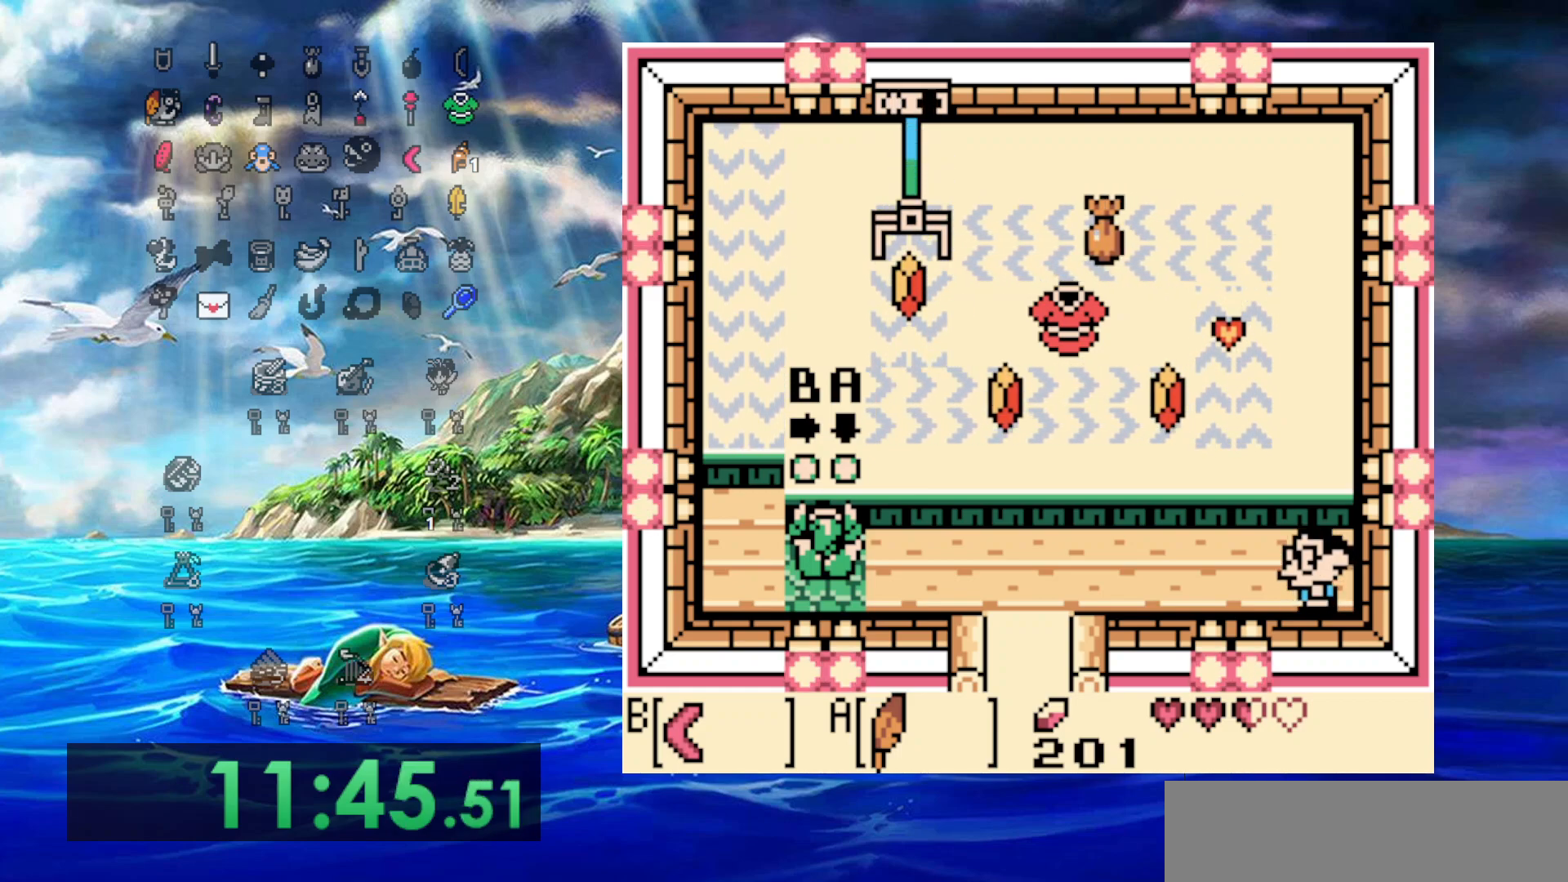
{"buttons": [], "events": [[183, "DPAD_RIGHT", "down"], [283, "DPAD_RIGHT", "up"]]}
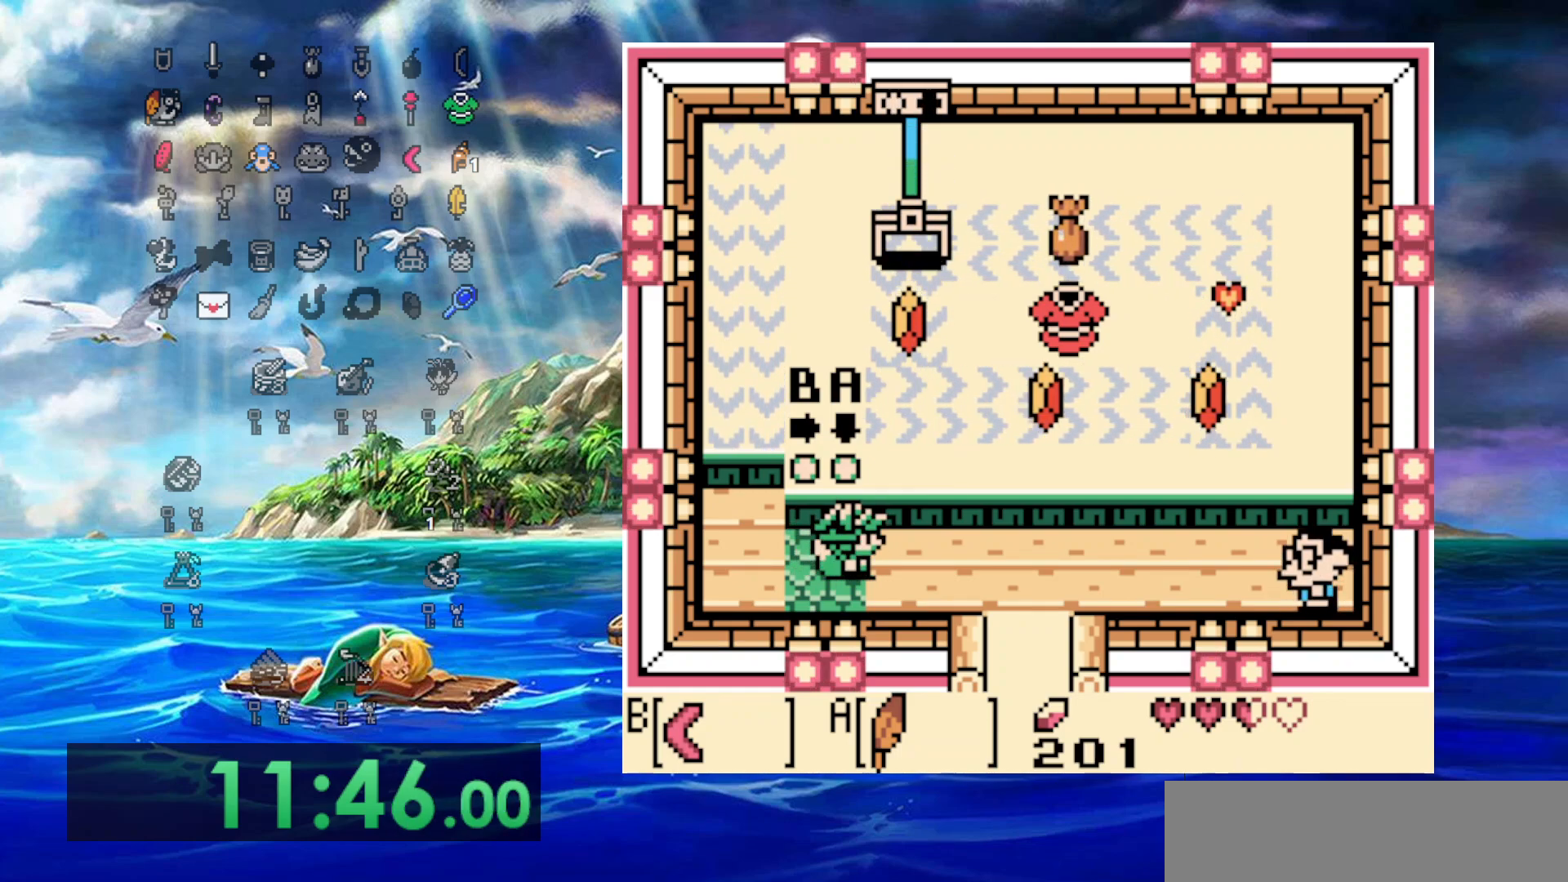
{"buttons": [], "events": []}
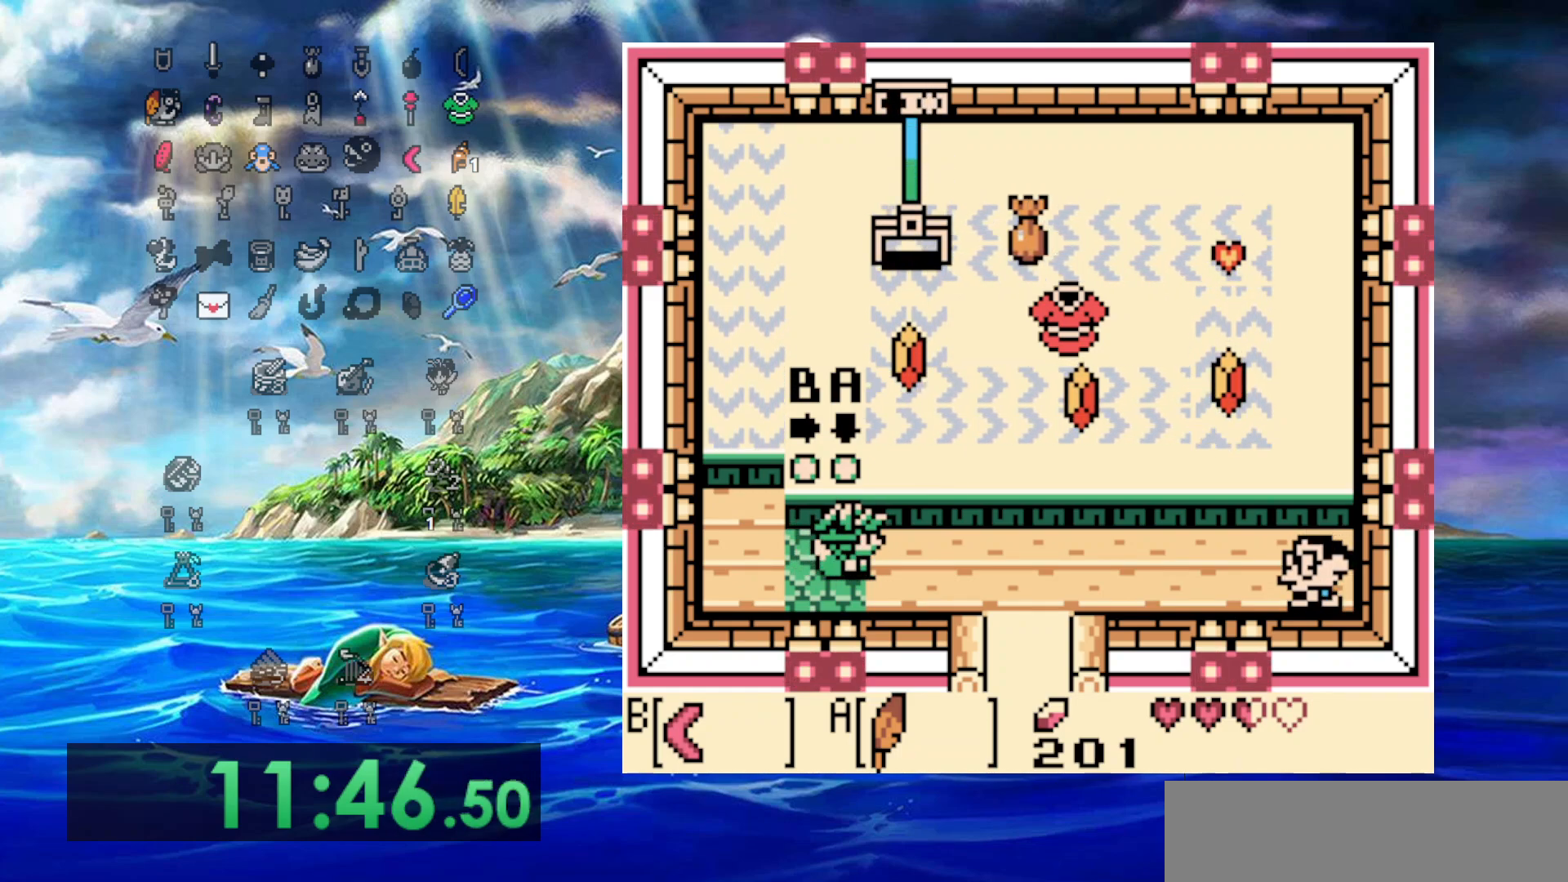
{"buttons": ["DPAD_RIGHT"], "events": [[133, "DPAD_RIGHT", "down"]]}
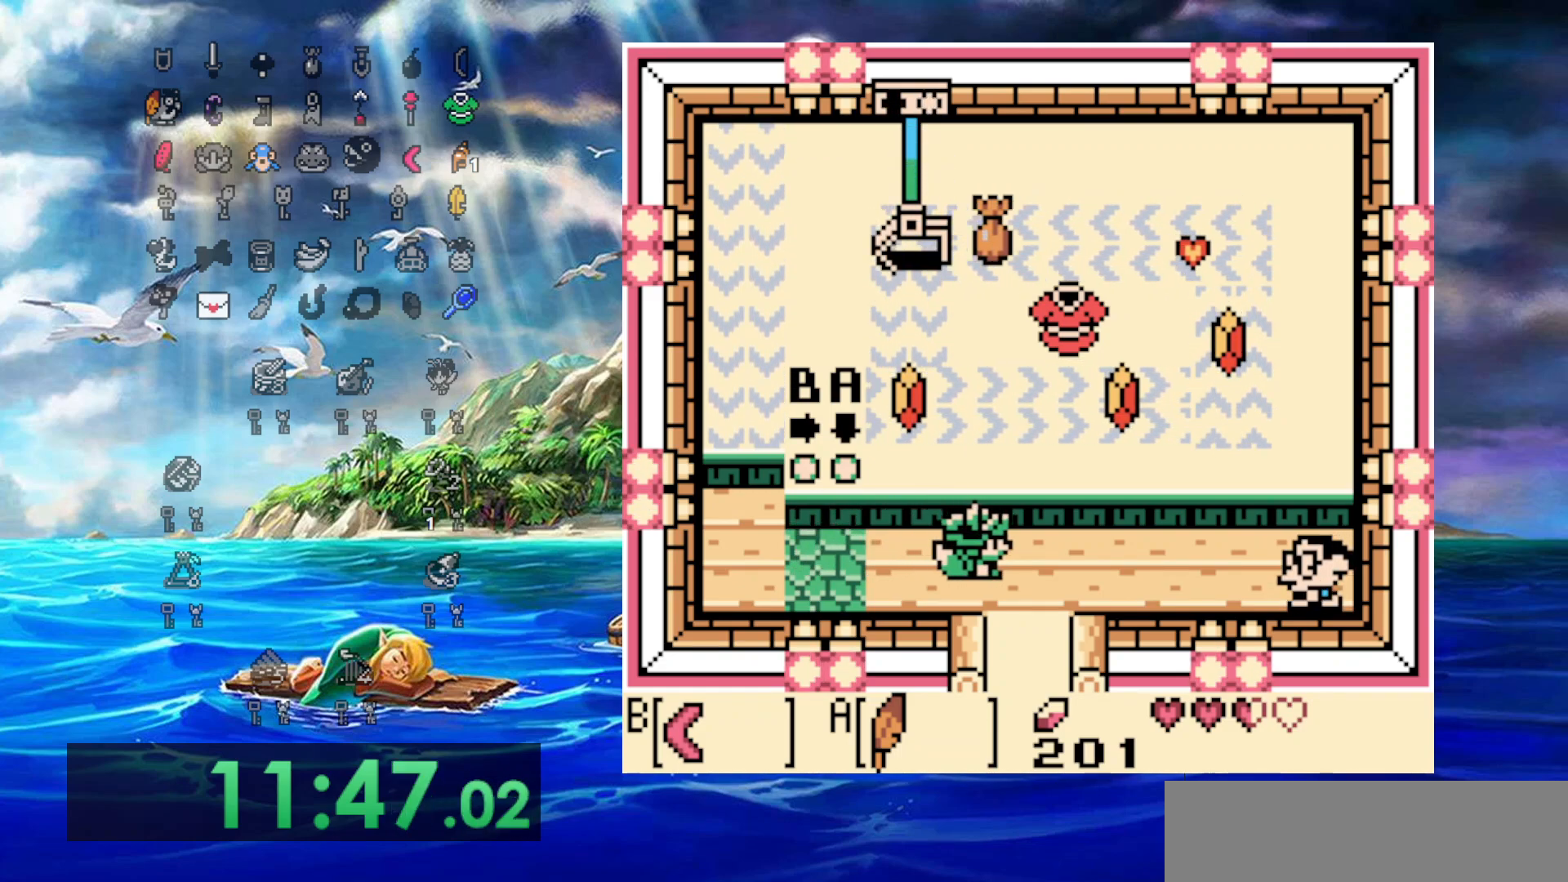
{"buttons": ["DPAD_RIGHT"], "events": []}
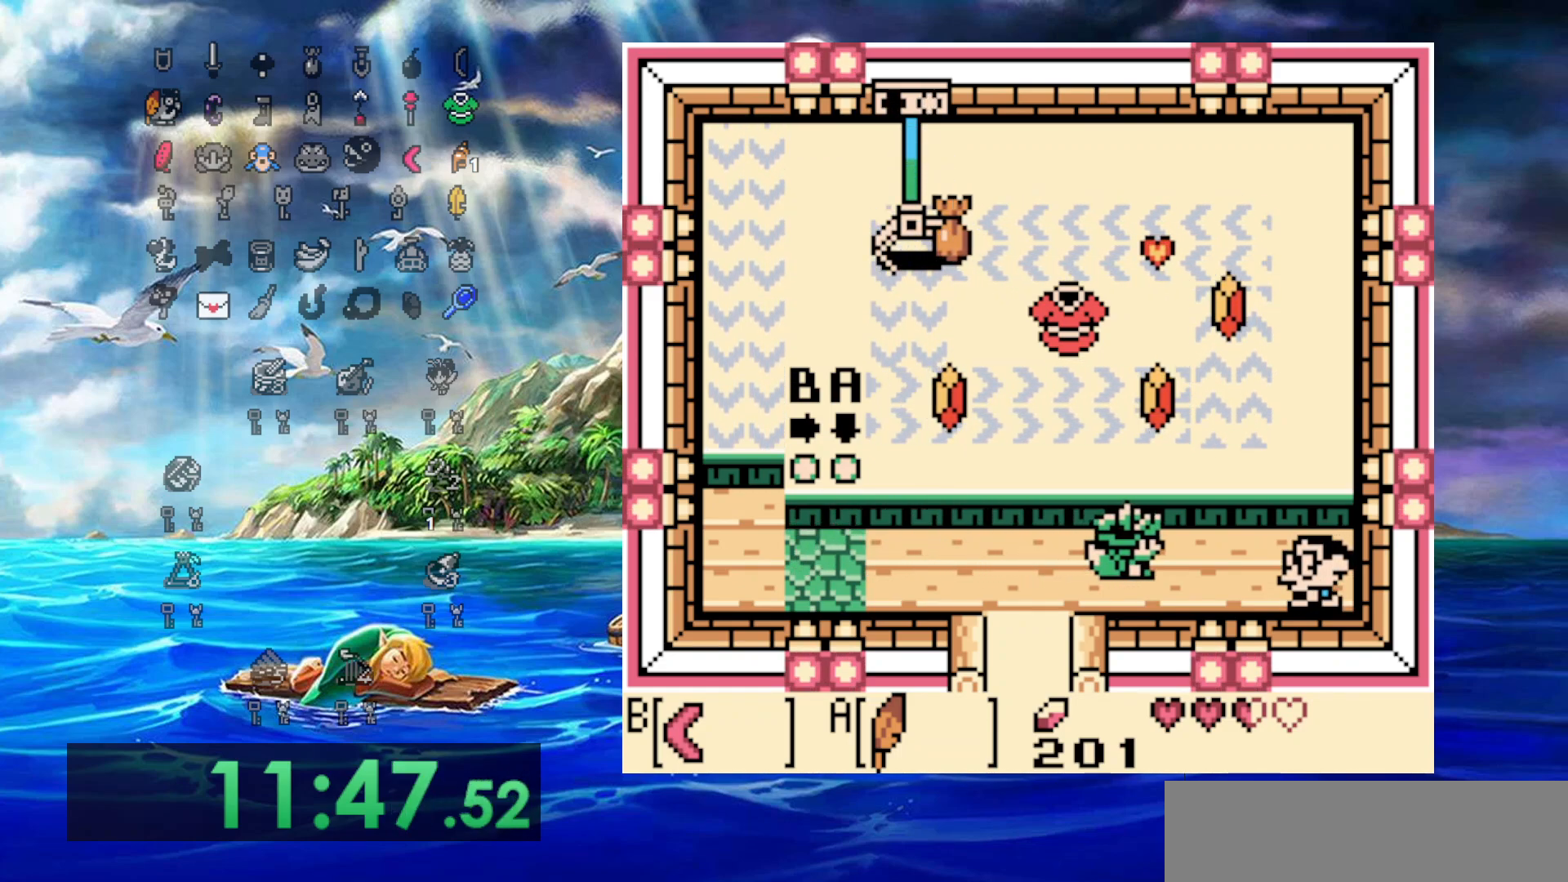
{"buttons": [], "events": [[267, "DPAD_RIGHT", "up"]]}
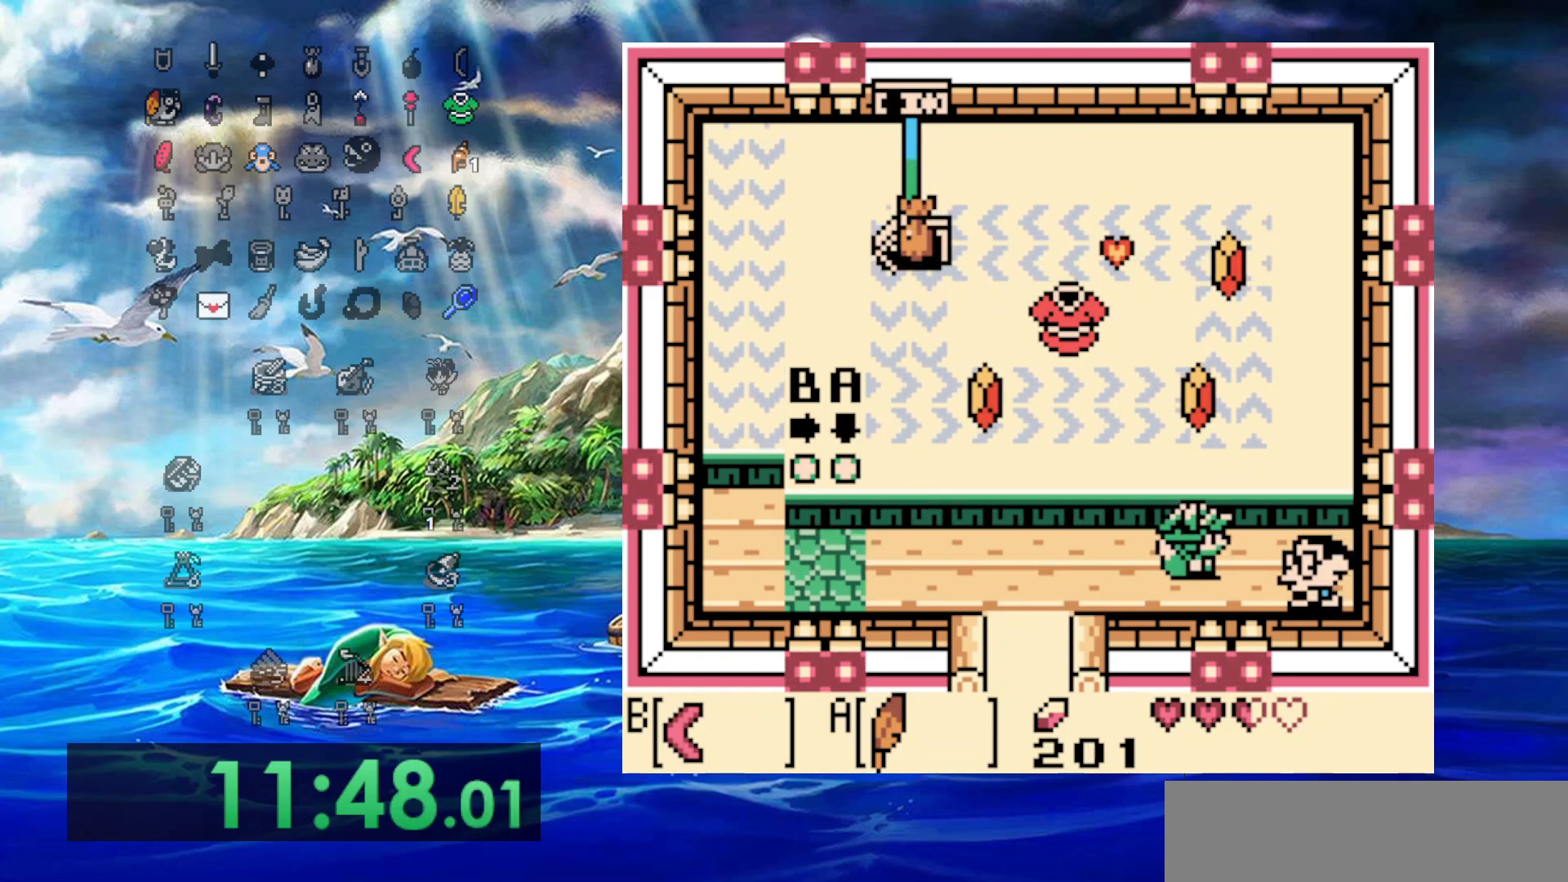
{"buttons": [], "events": []}
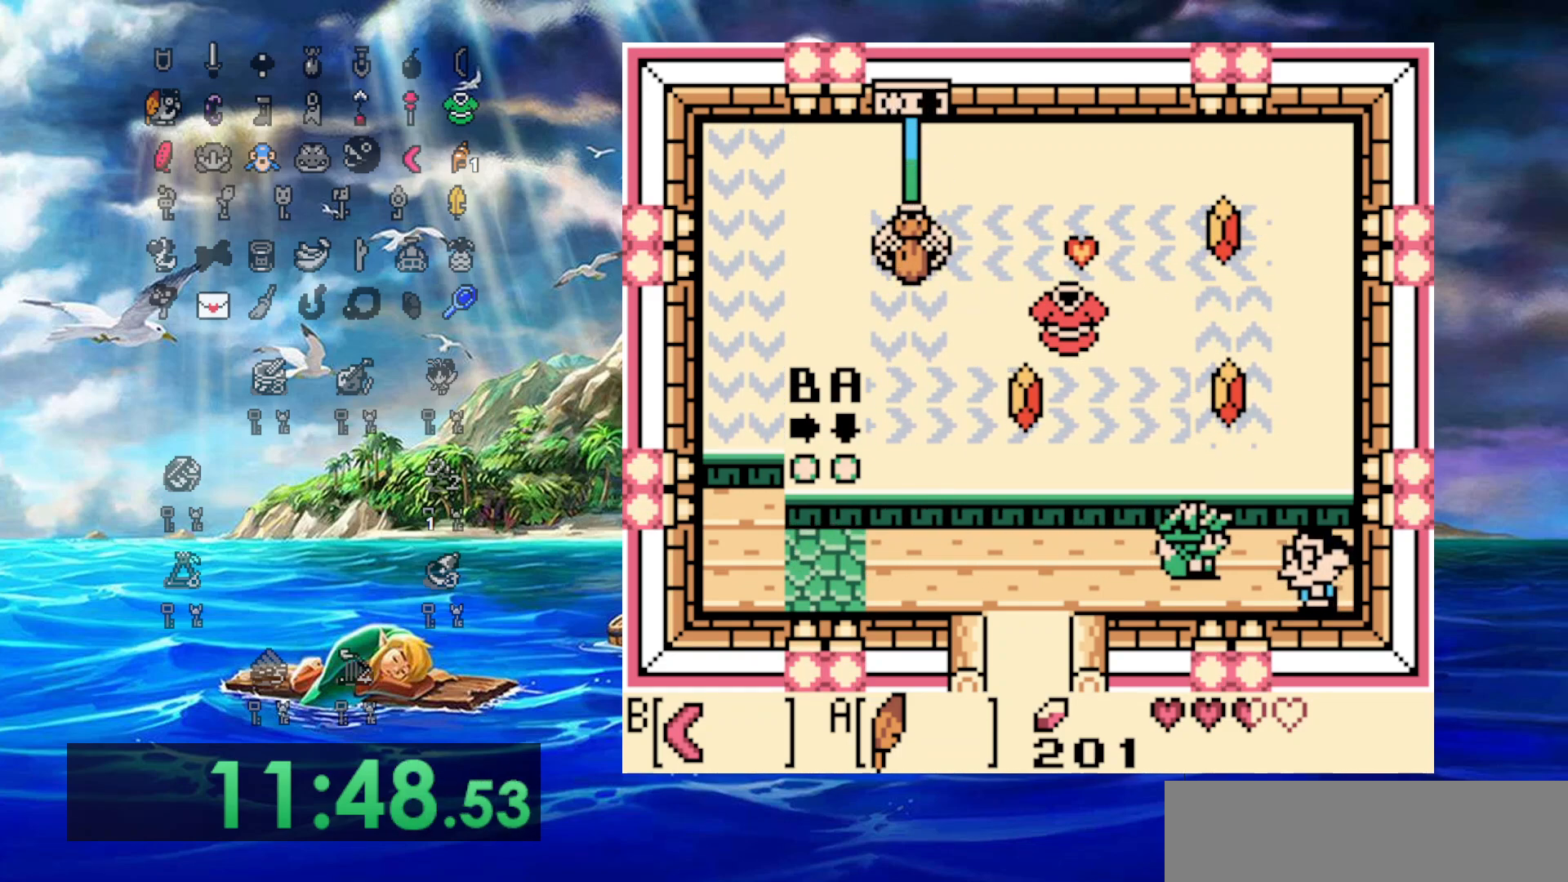
{"buttons": ["DPAD_RIGHT"], "events": [[317, "DPAD_RIGHT", "down"]]}
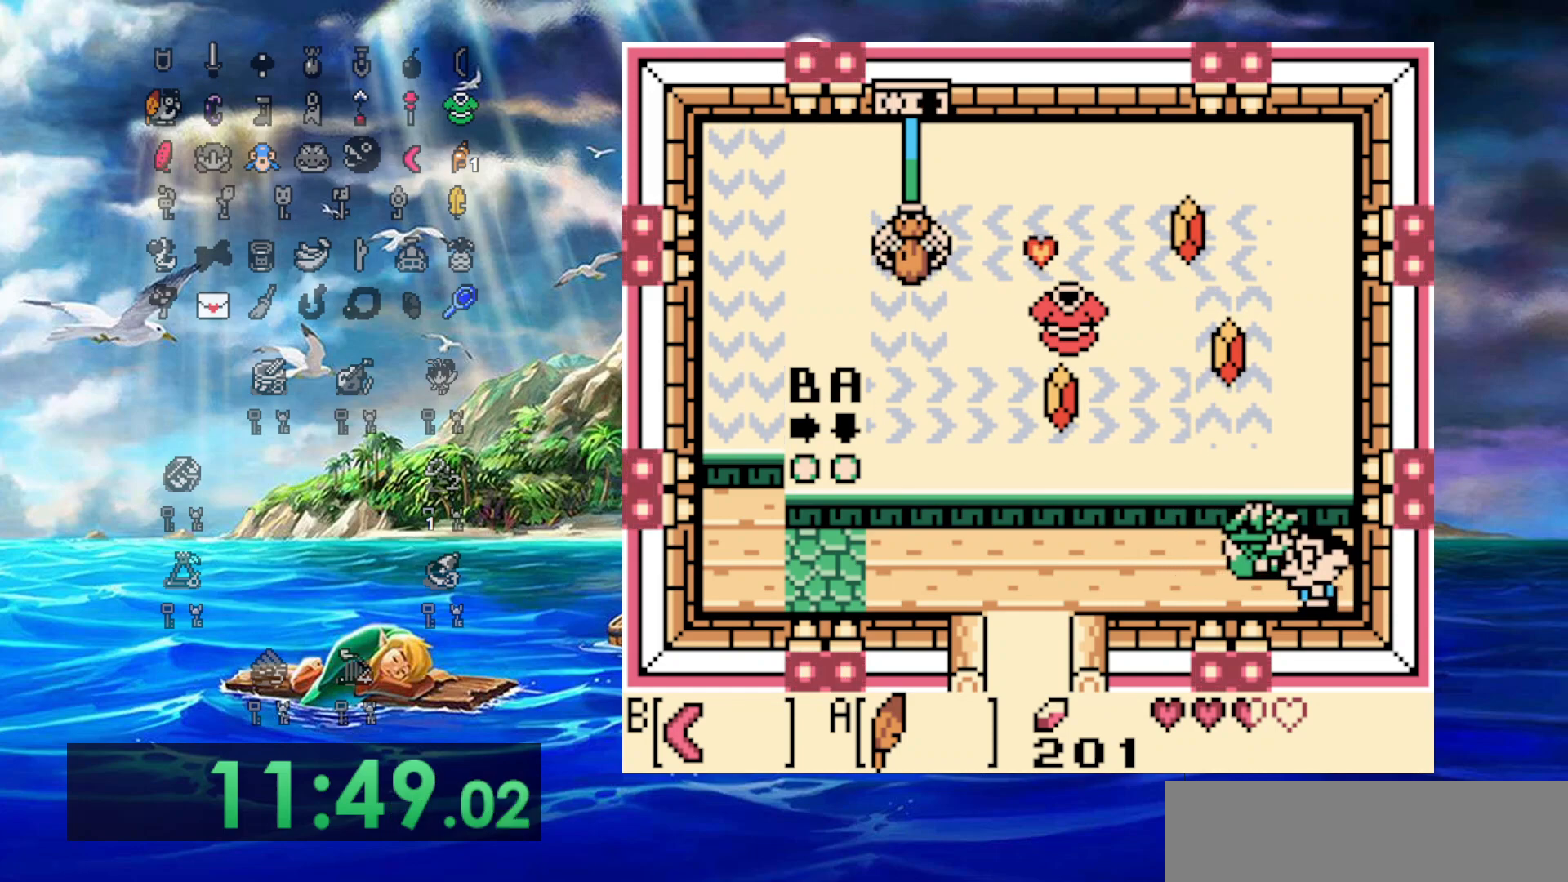
{"buttons": [], "events": [[100, "DPAD_RIGHT", "up"], [383, "DPAD_DOWN", "down"], [500, "DPAD_DOWN", "up"]]}
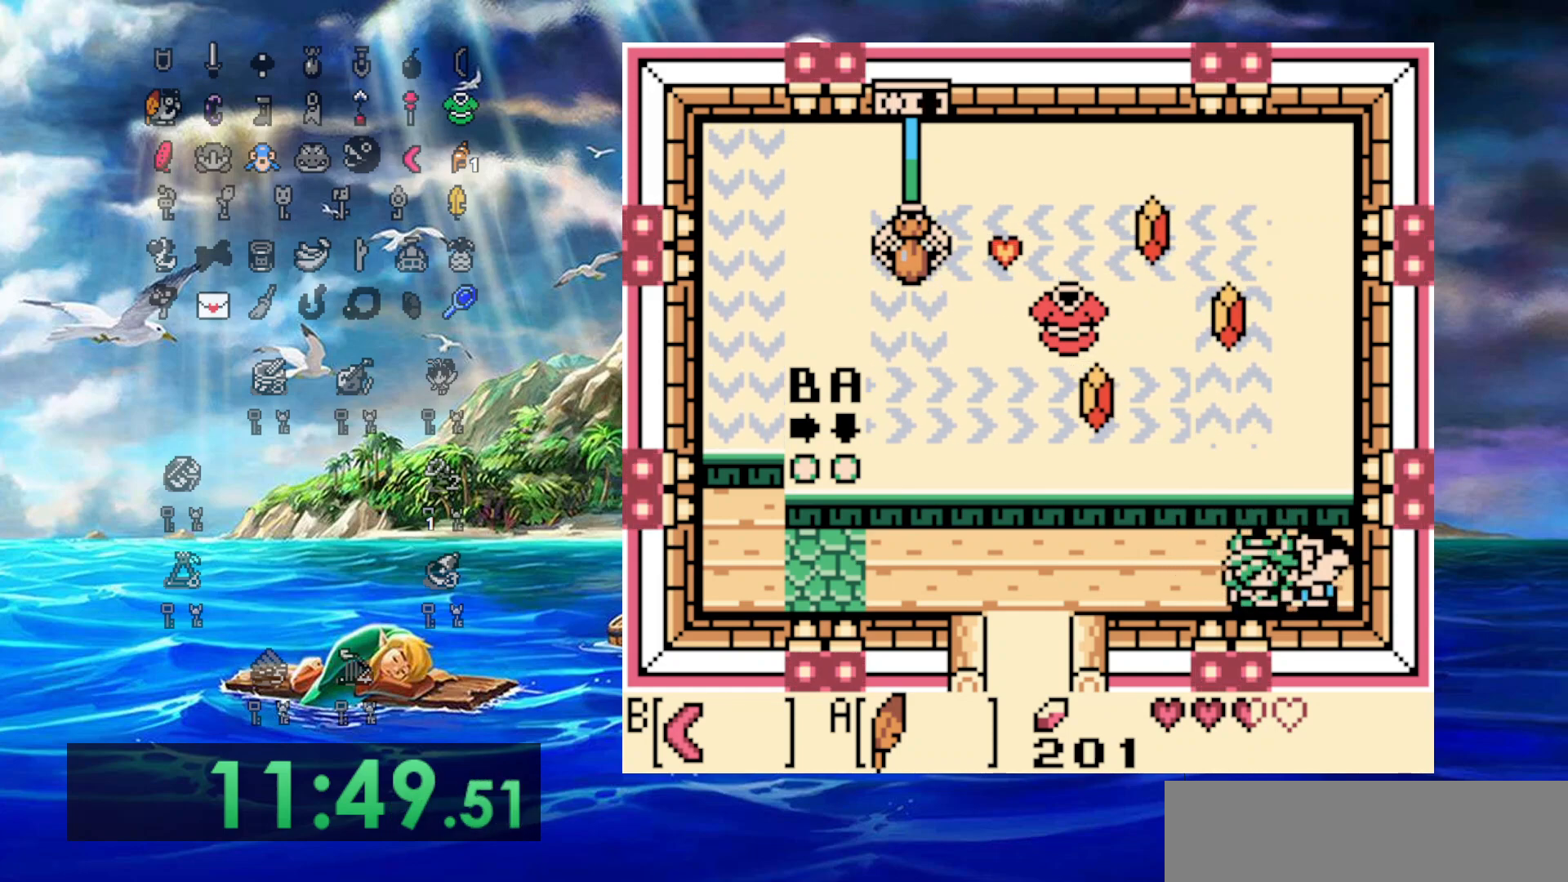
{"buttons": [], "events": [[67, "DPAD_RIGHT", "down"], [233, "DPAD_RIGHT", "up"]]}
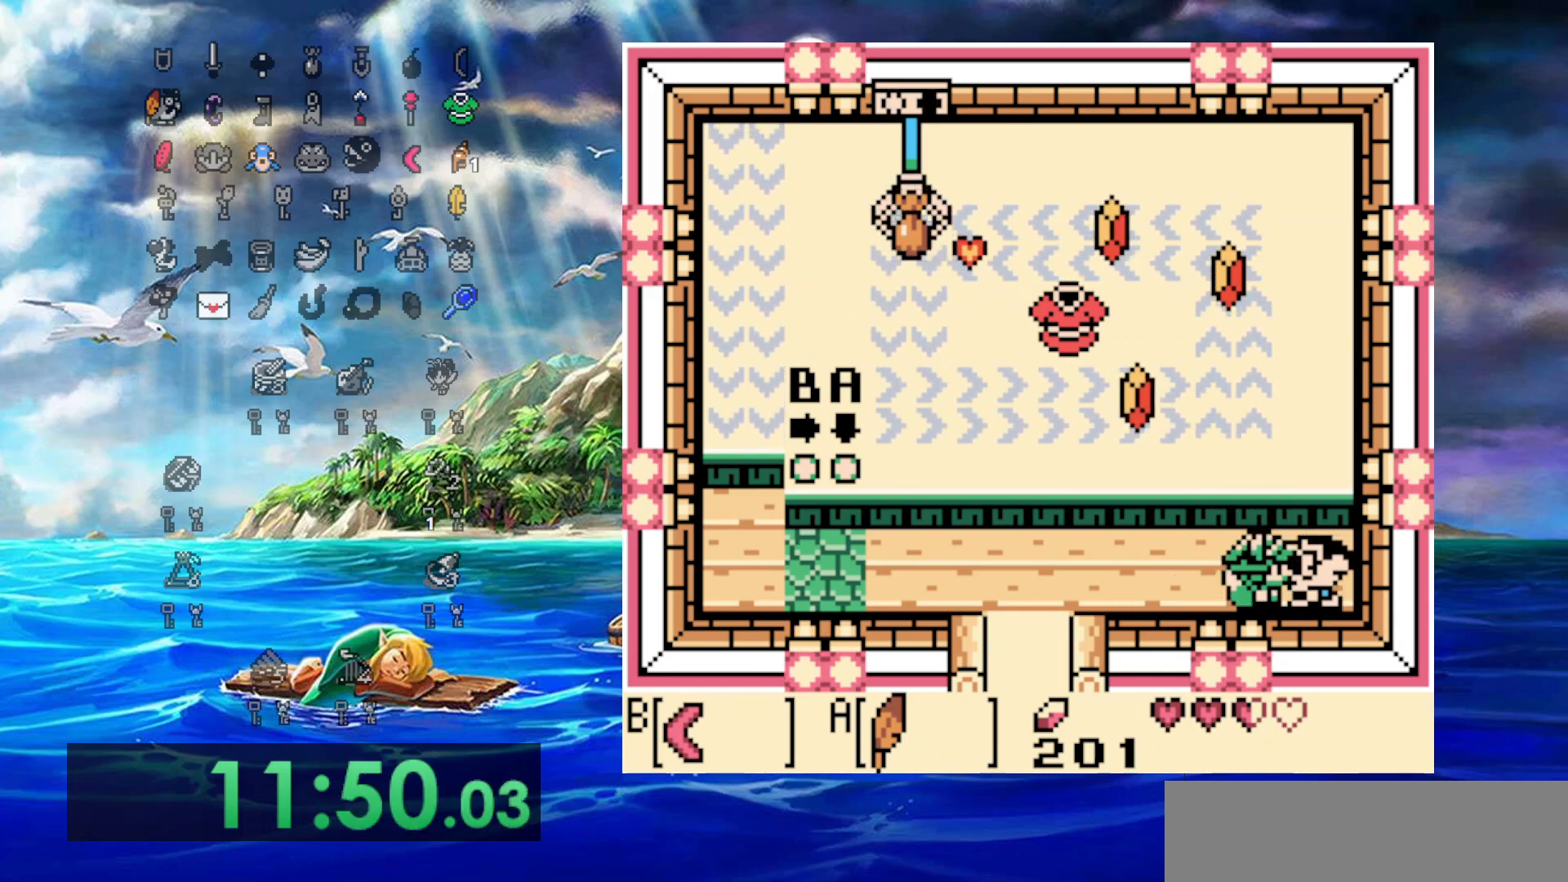
{"buttons": [], "events": []}